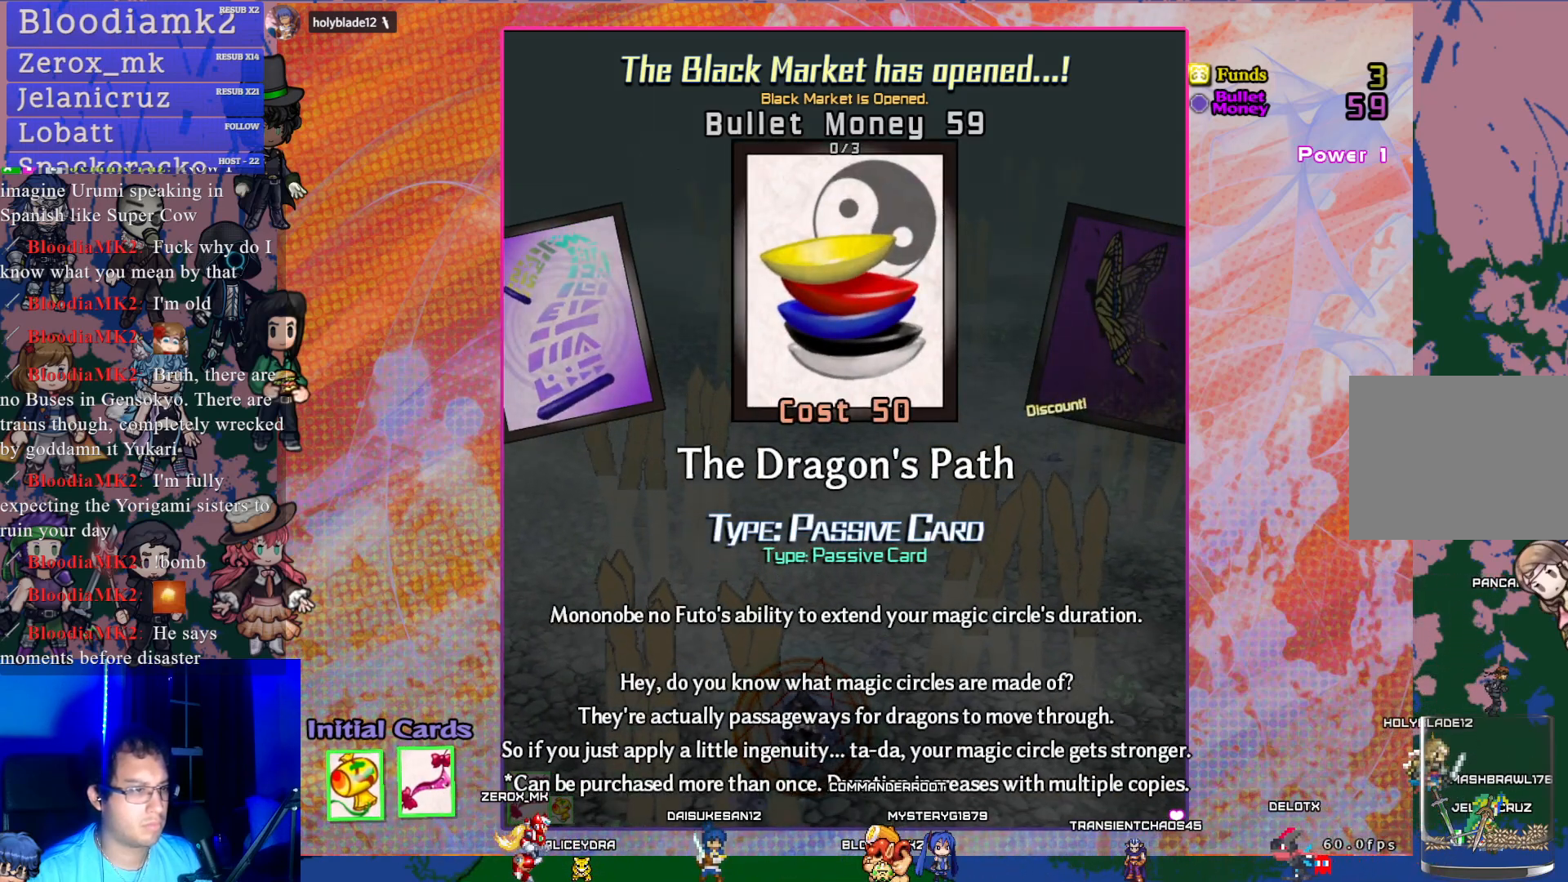
Gameplay with a controller (PlayStation layout); each line is a JSON object with the inputs held at the frame after it. "events" lists button and stick changes between this image and that frame as [ms after this image, input, new state], when the widget could be followed in between. Not read: L3 right_stick.
{"buttons": [], "left_stick": "center", "events": []}
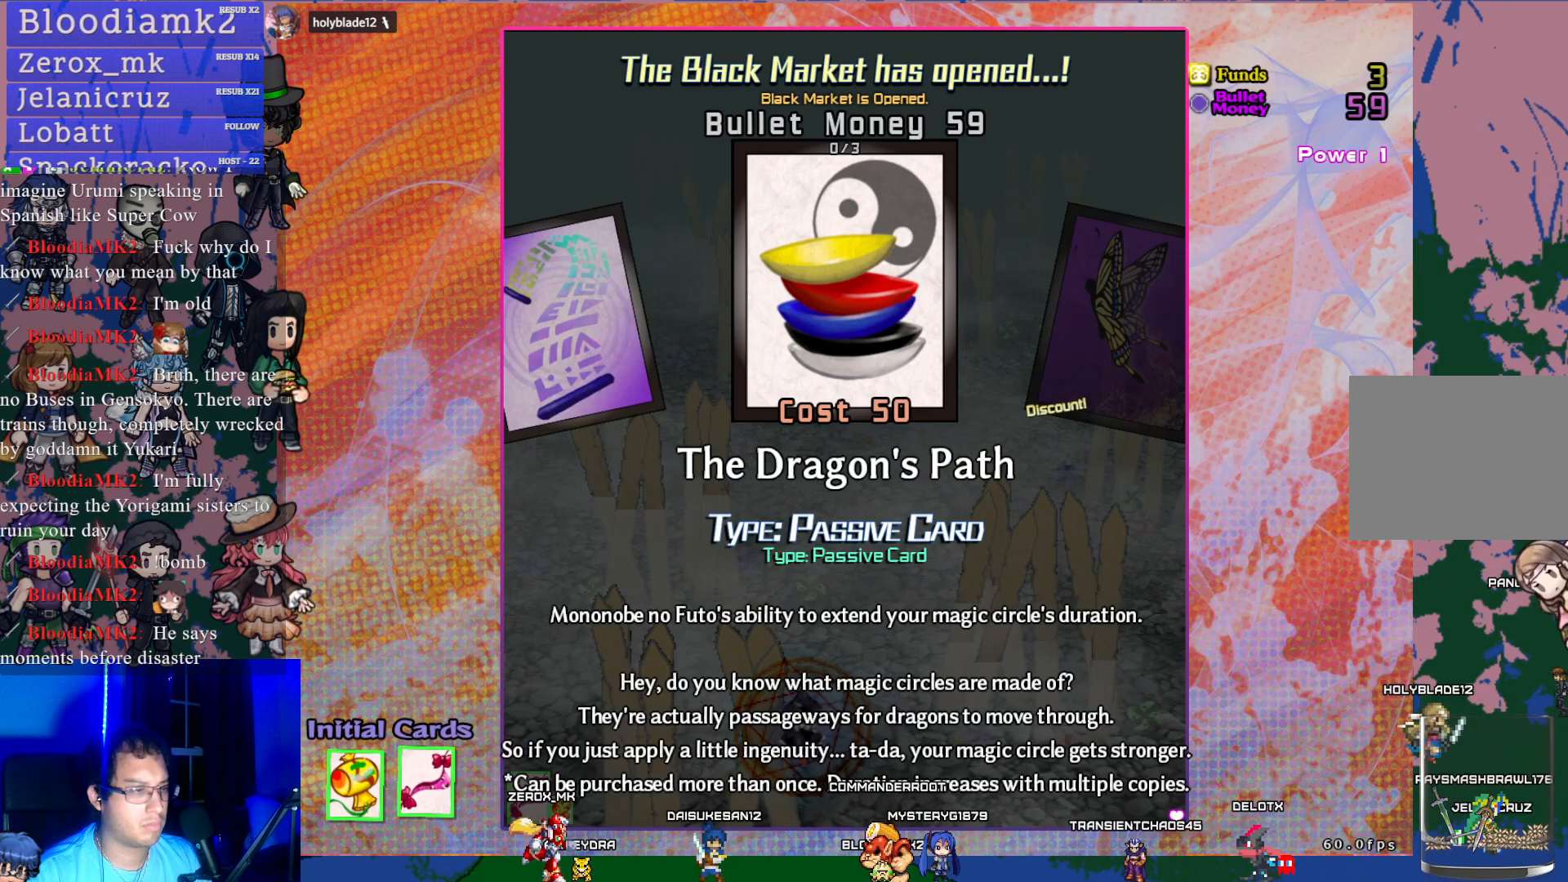
{"buttons": [], "left_stick": "center", "events": [[33, "DPAD_LEFT", "down"], [117, "DPAD_LEFT", "up"]]}
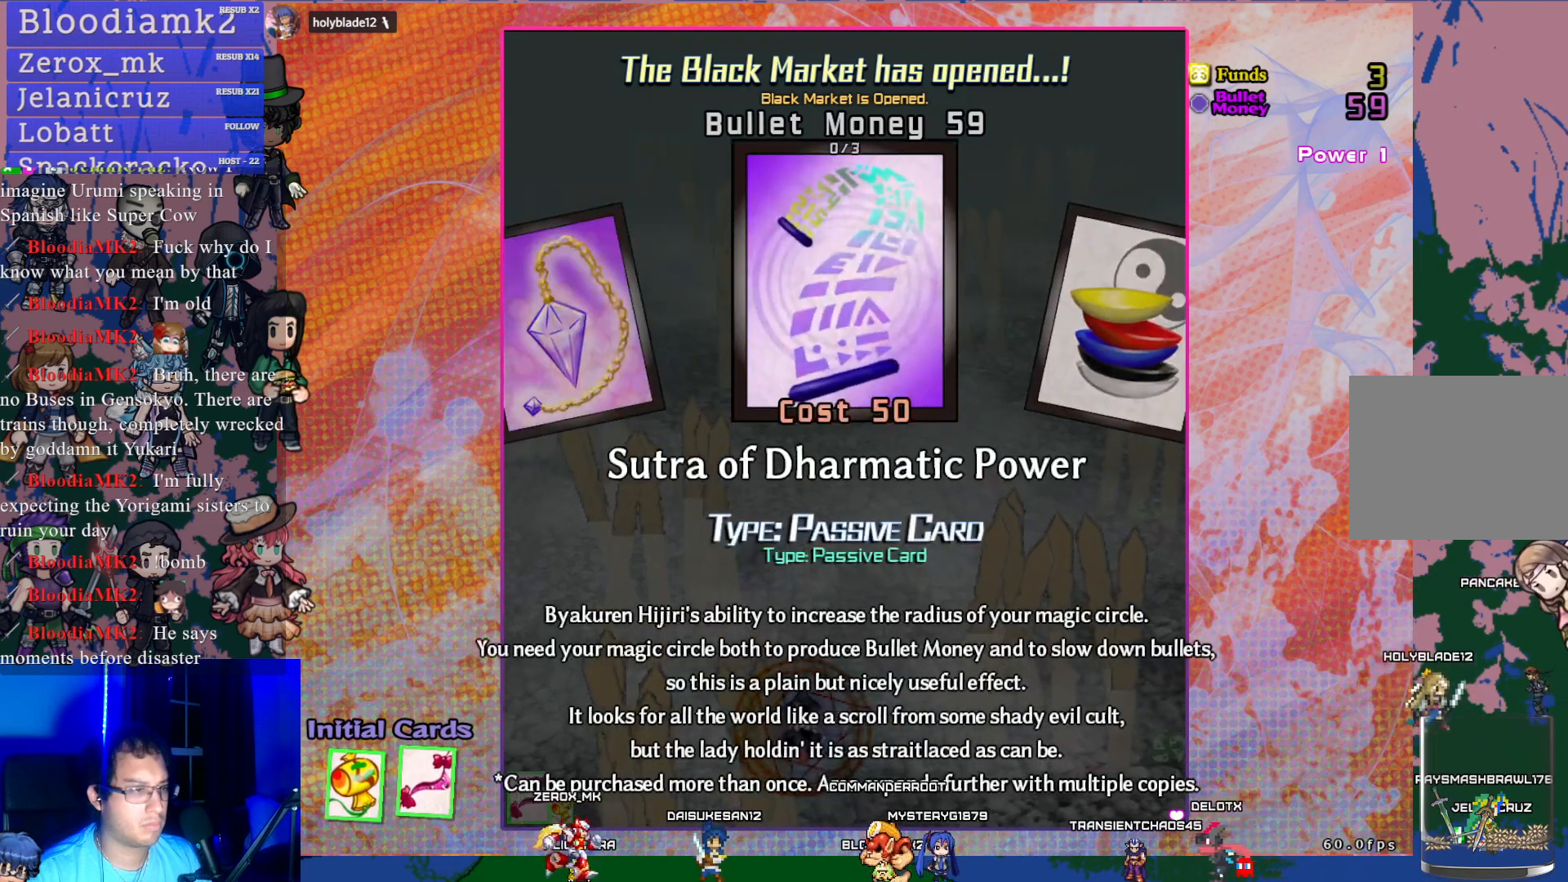
{"buttons": [], "left_stick": "center", "events": []}
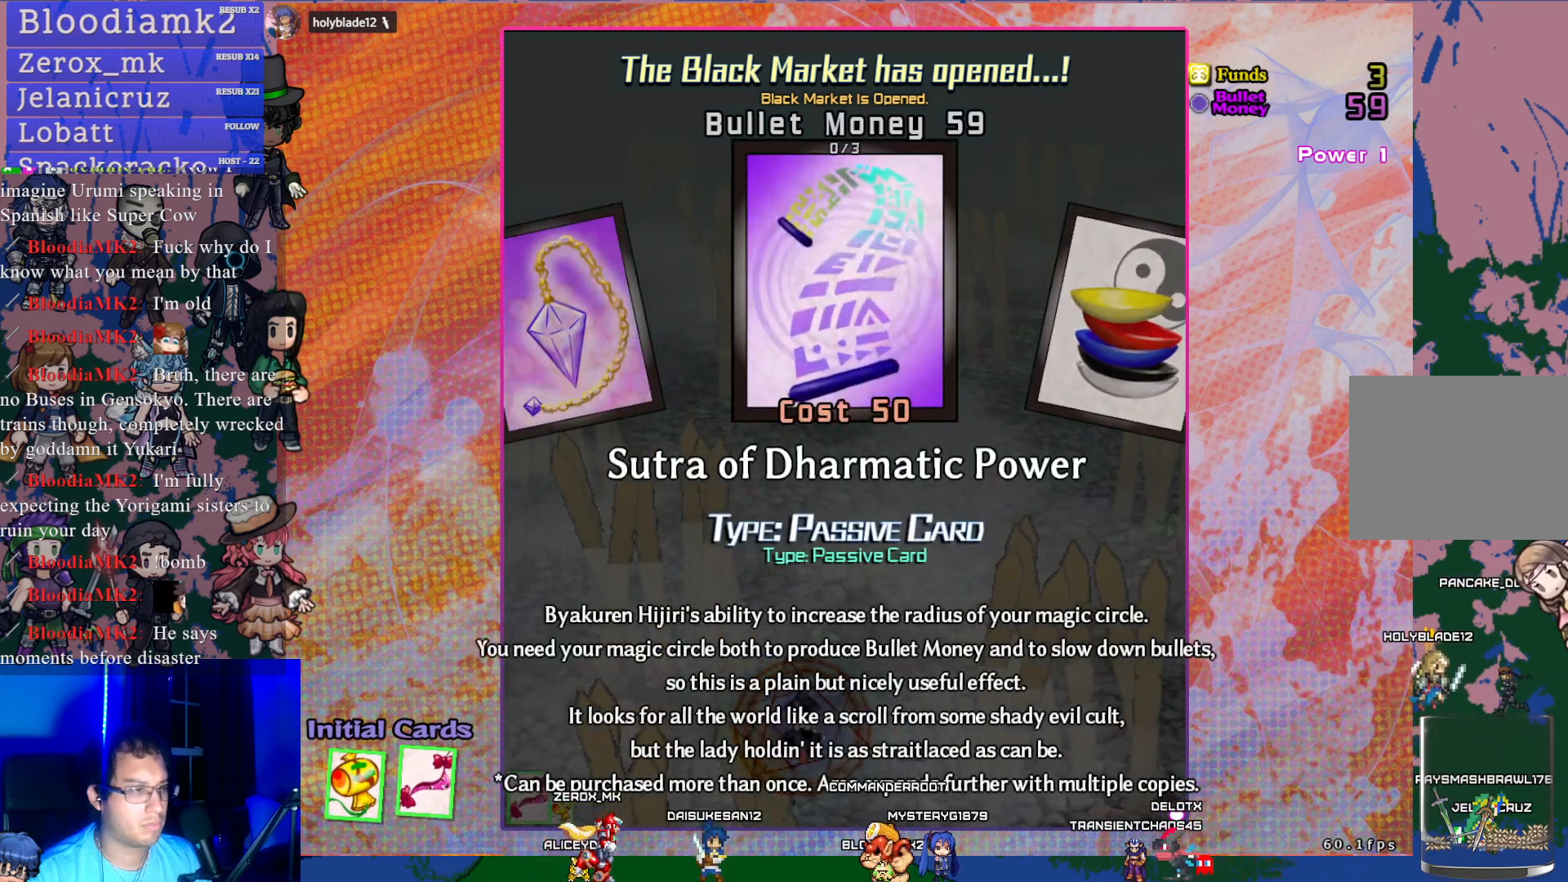
{"buttons": ["DPAD_RIGHT"], "left_stick": "center", "events": [[383, "DPAD_RIGHT", "down"]]}
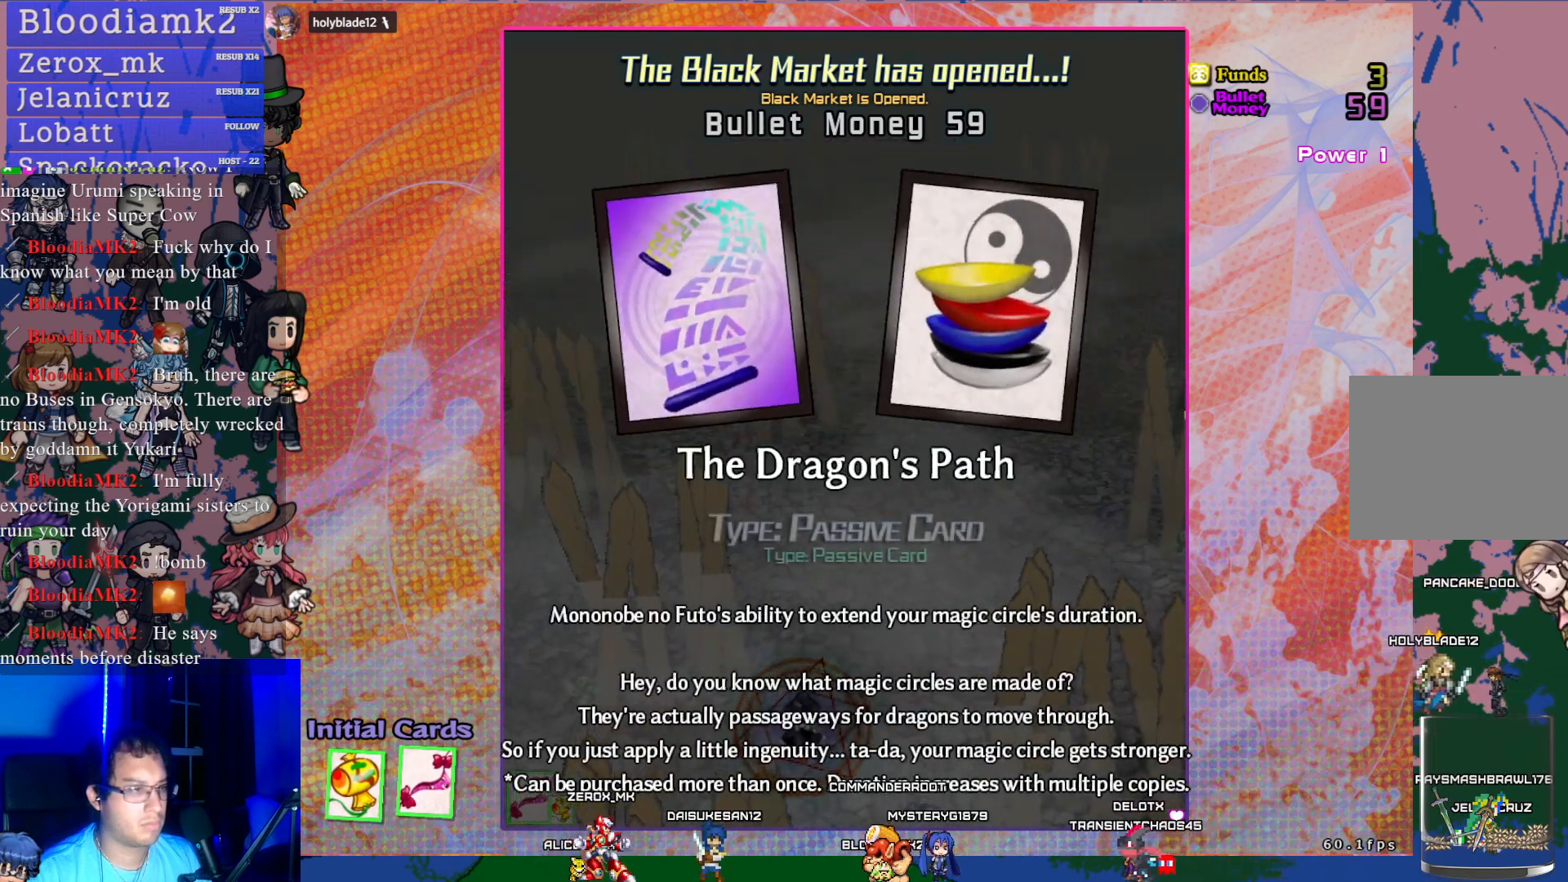
{"buttons": [], "left_stick": "center", "events": [[17, "DPAD_RIGHT", "up"]]}
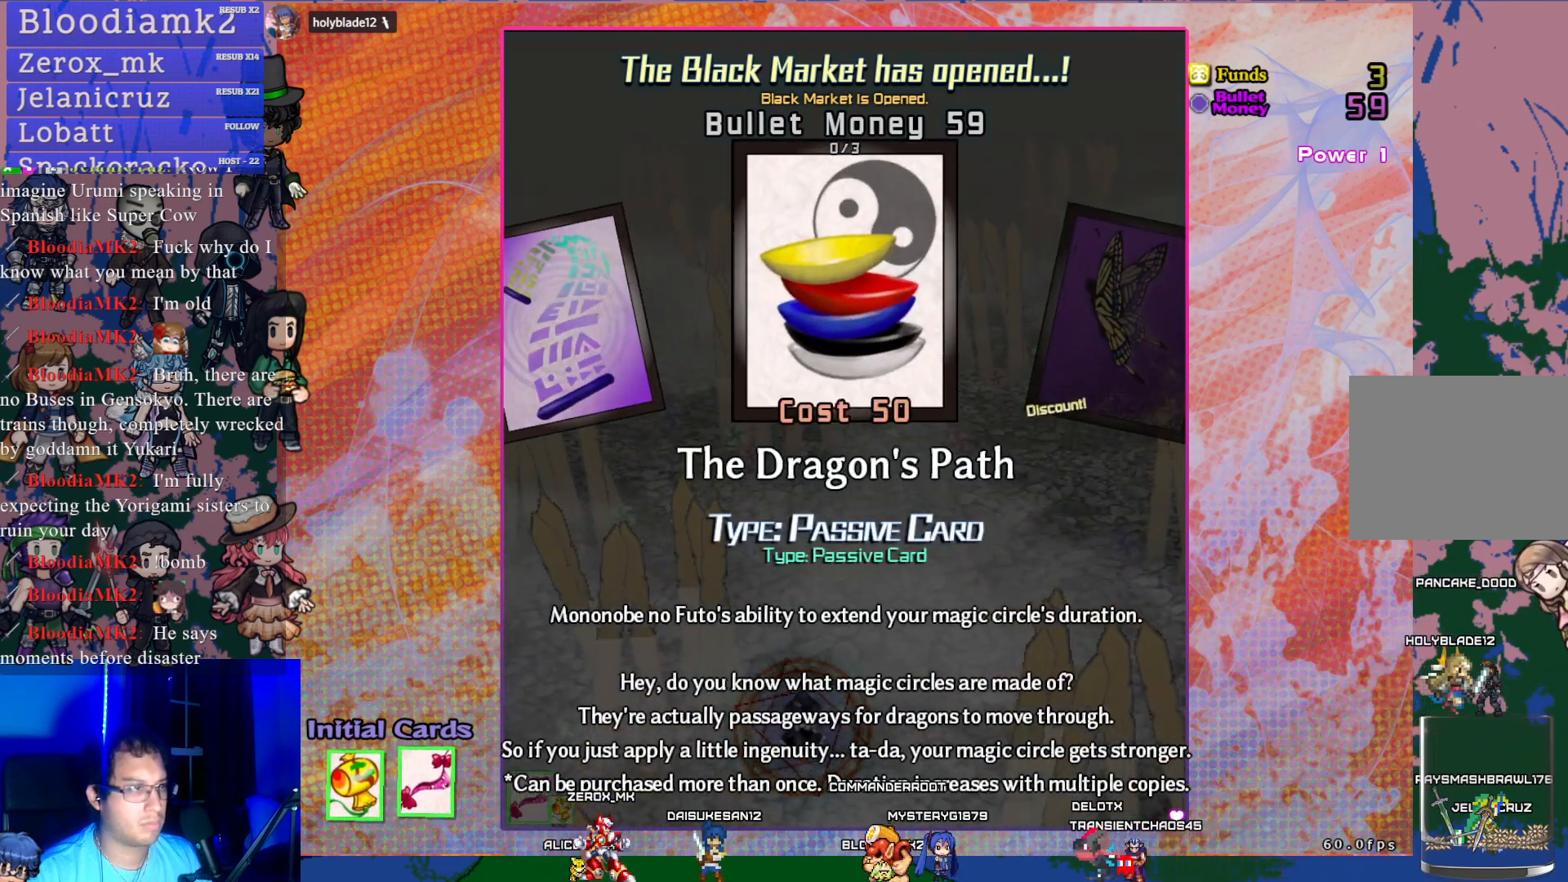
{"buttons": [], "left_stick": "center", "events": []}
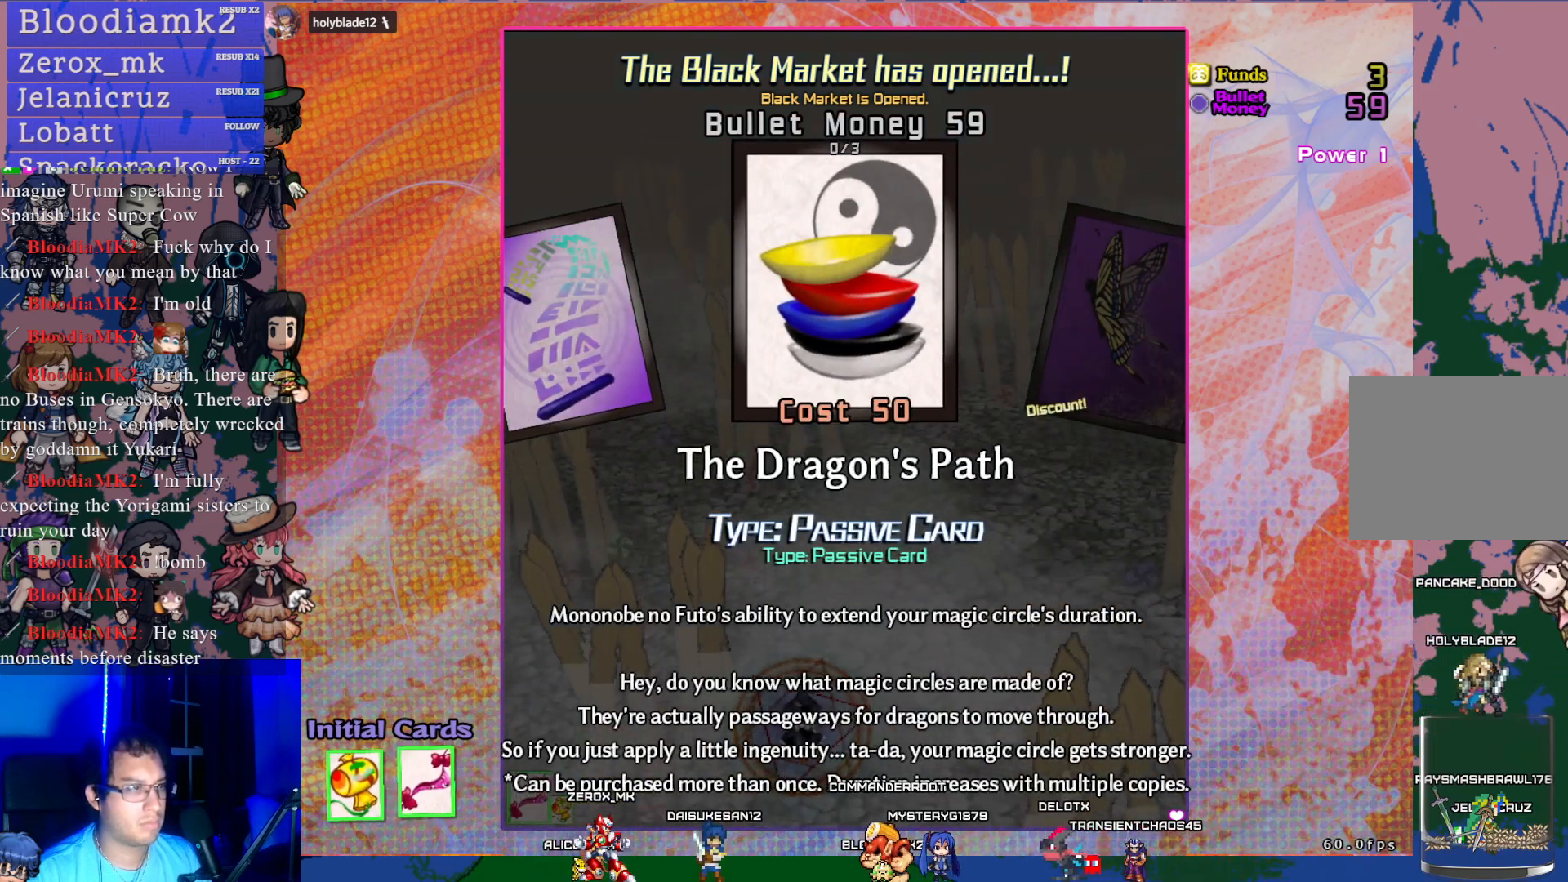
{"buttons": [], "left_stick": "center", "events": []}
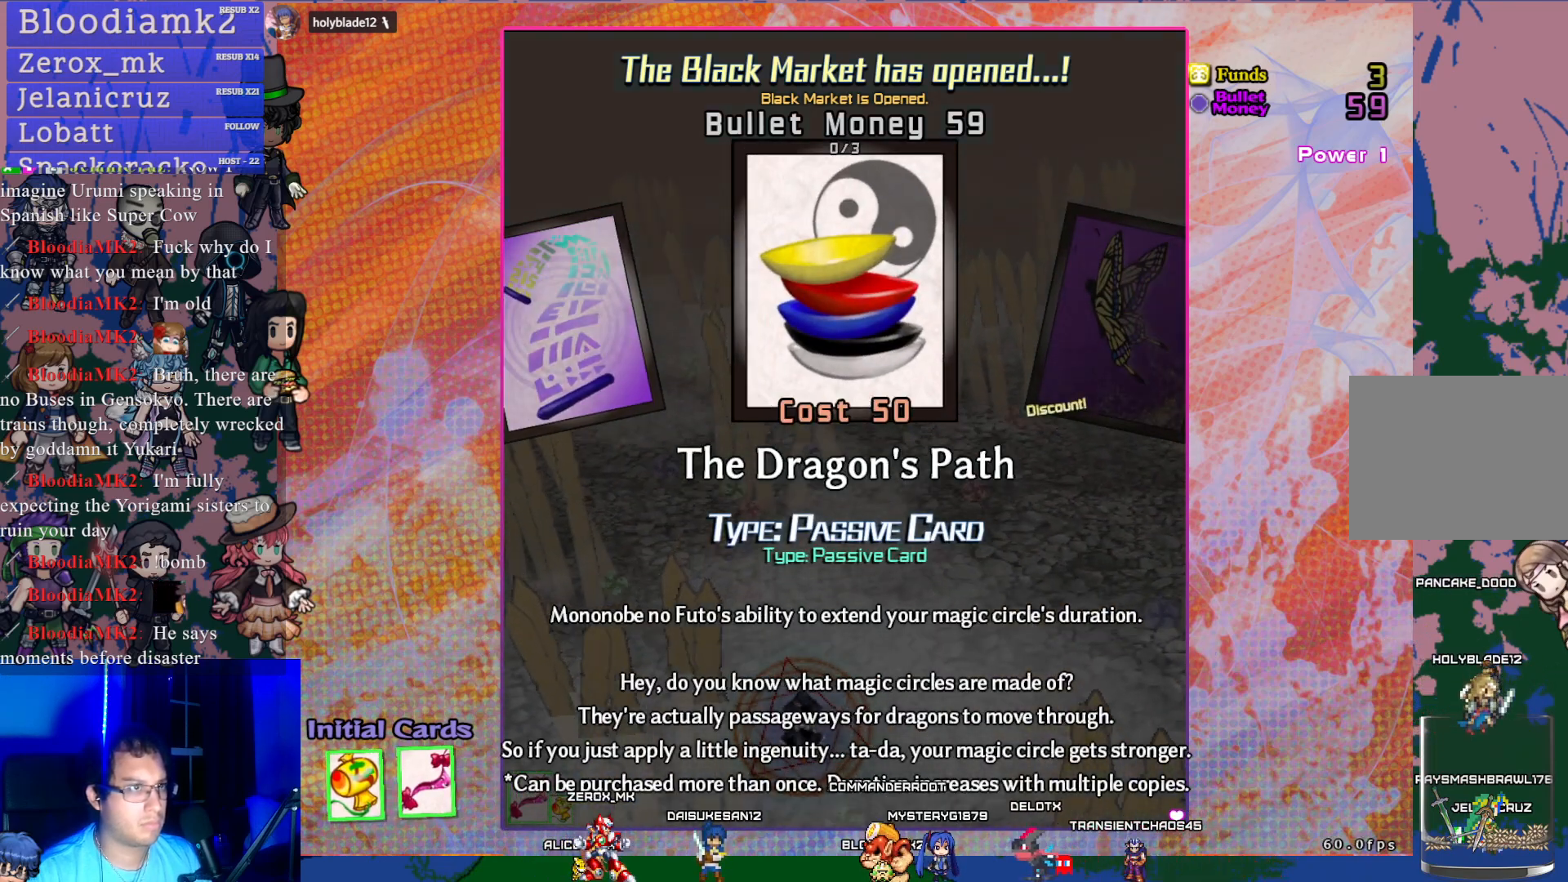
{"buttons": ["DPAD_RIGHT"], "left_stick": "center", "events": [[433, "DPAD_RIGHT", "down"]]}
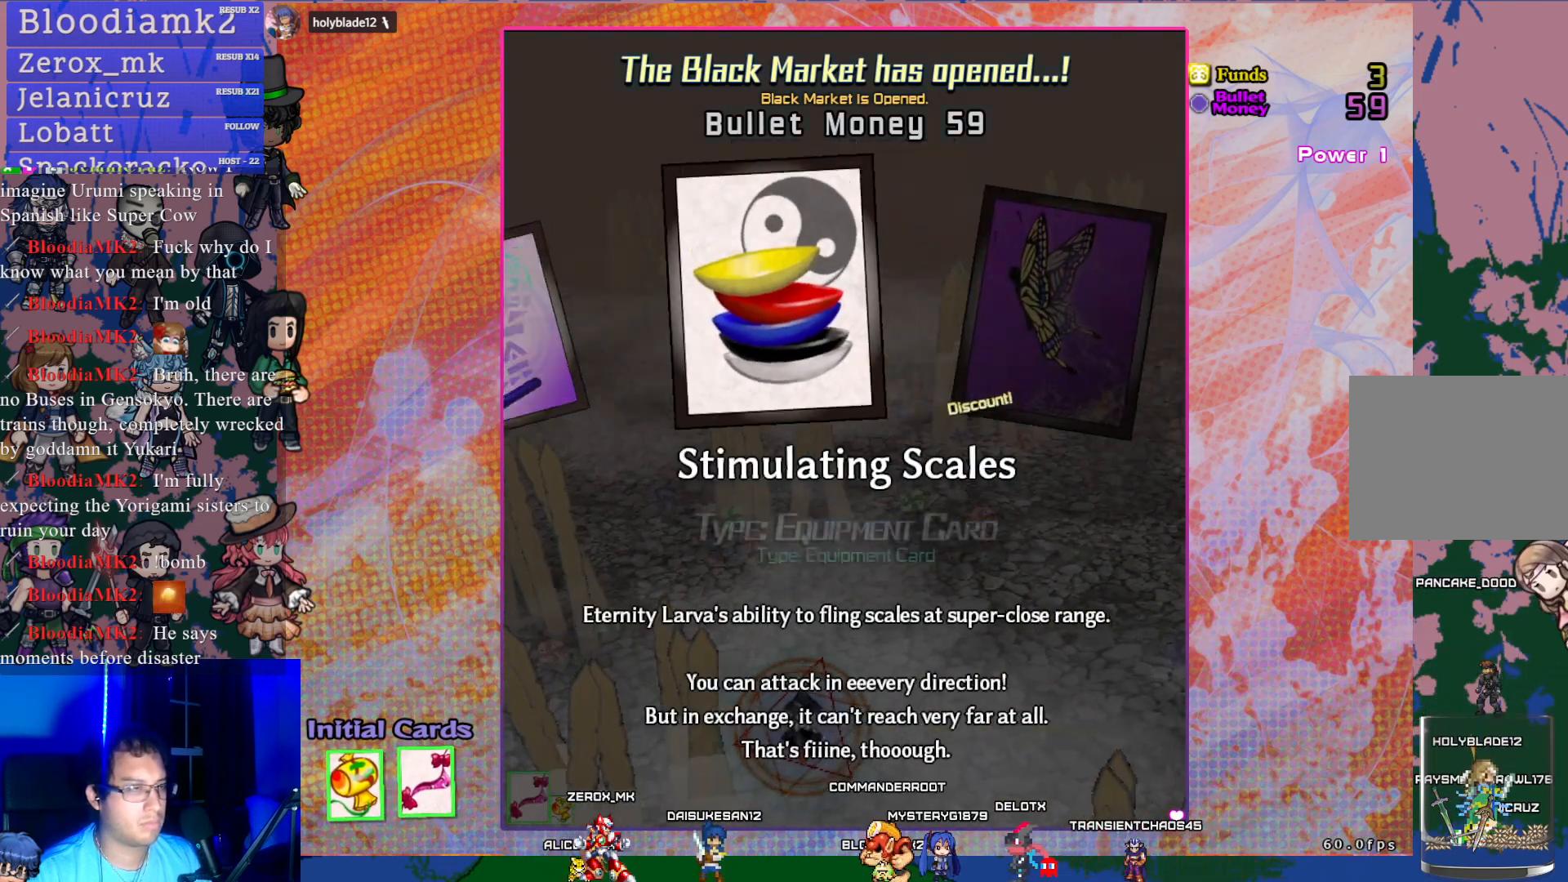
{"buttons": ["DPAD_RIGHT"], "left_stick": "center", "events": [[33, "DPAD_RIGHT", "up"], [167, "DPAD_RIGHT", "down"], [283, "DPAD_RIGHT", "up"], [383, "DPAD_RIGHT", "down"]]}
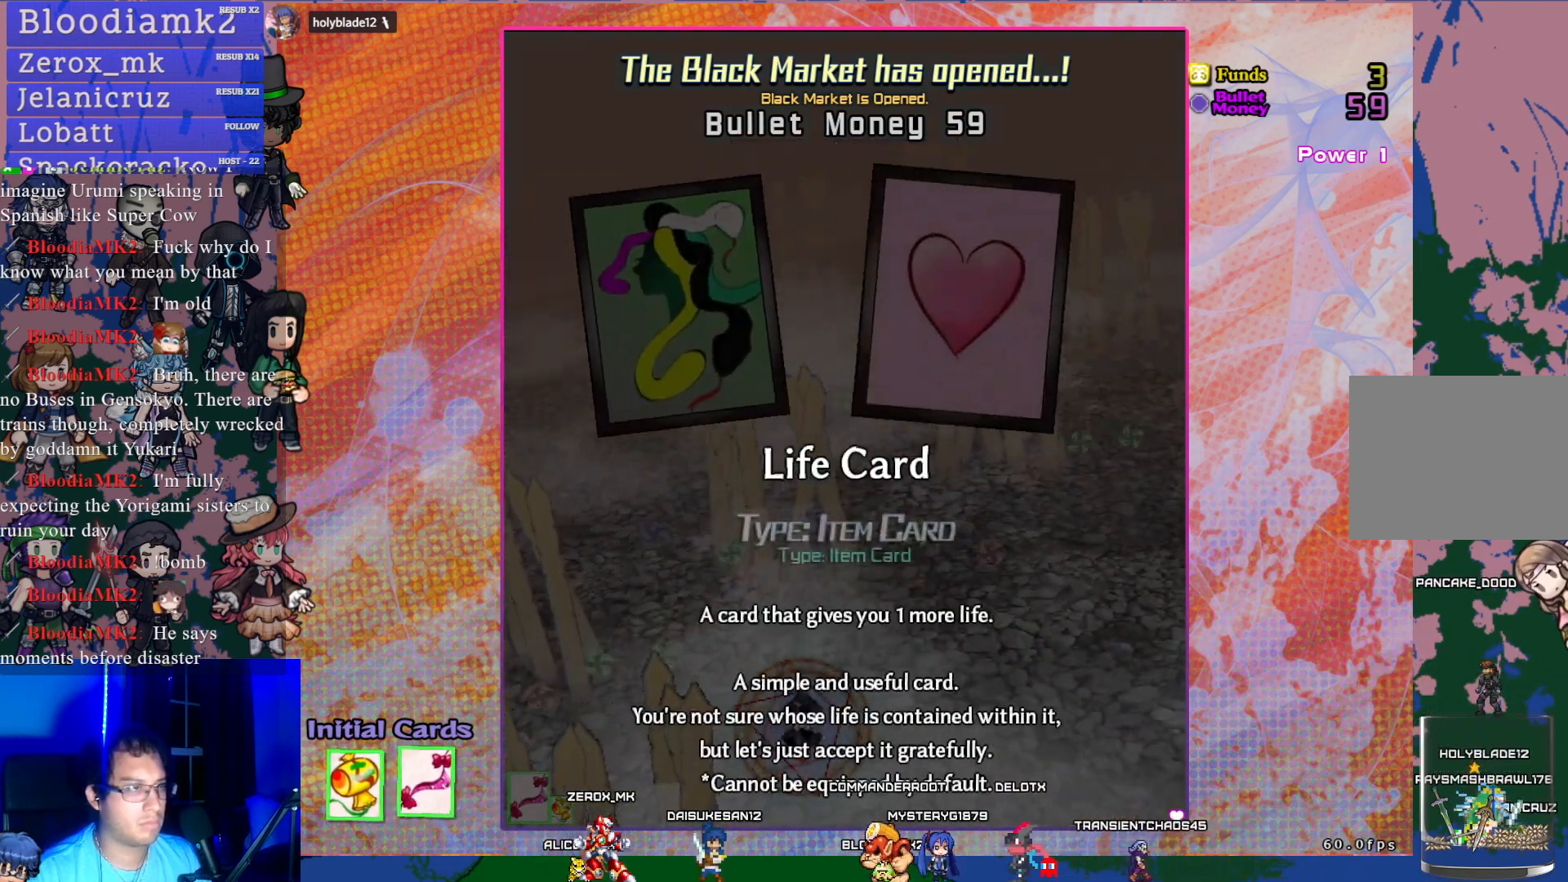
{"buttons": [], "left_stick": "center", "events": [[17, "DPAD_RIGHT", "up"], [333, "DPAD_RIGHT", "down"], [450, "DPAD_RIGHT", "up"]]}
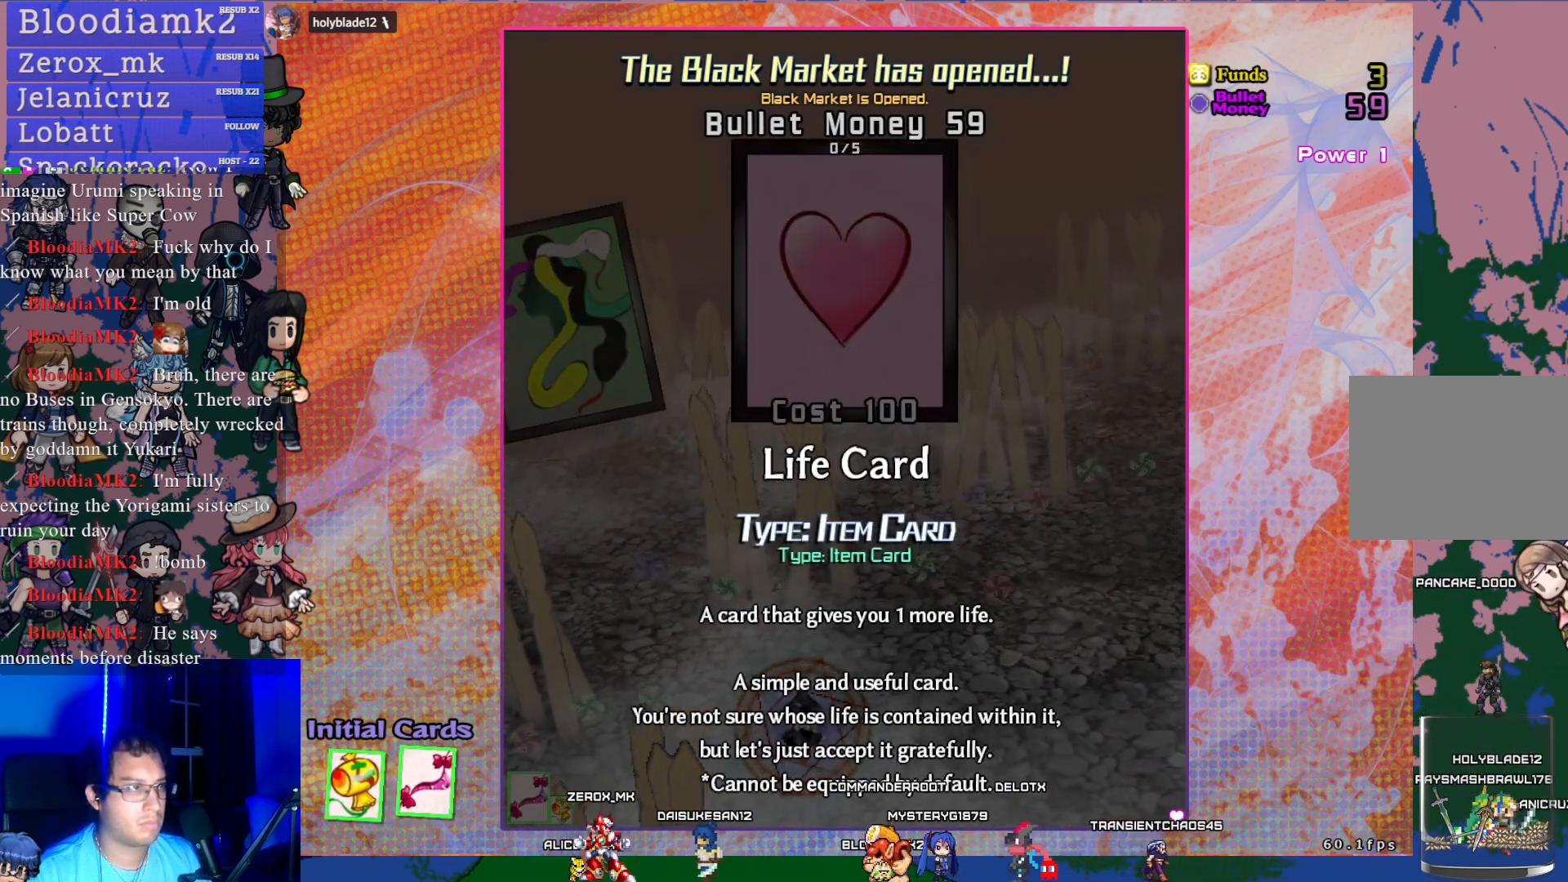
{"buttons": ["DPAD_LEFT"], "left_stick": "center", "events": [[167, "DPAD_LEFT", "down"]]}
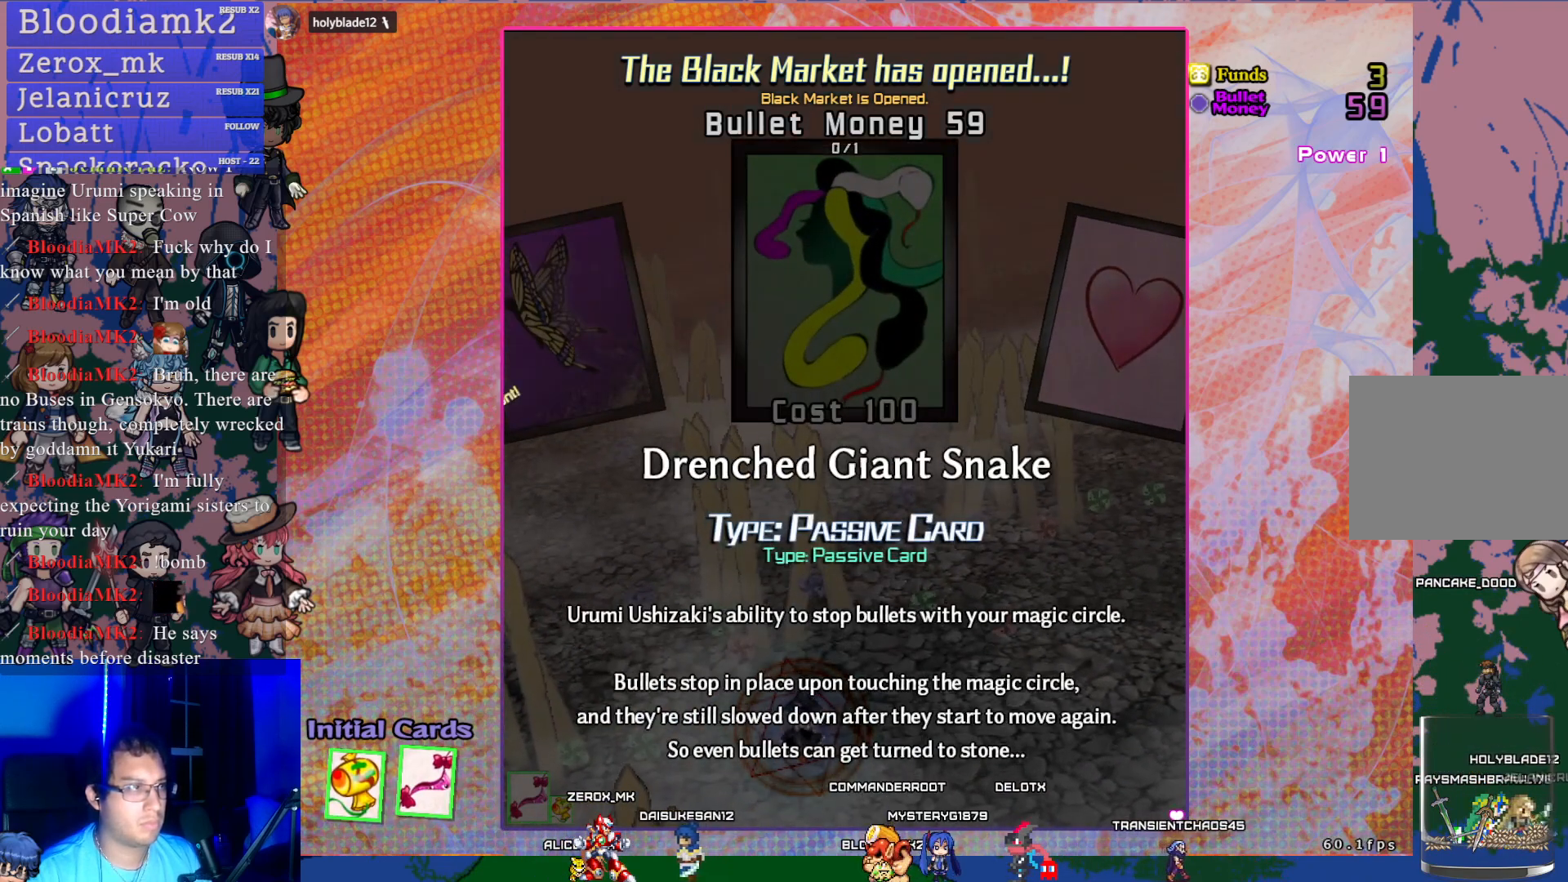
{"buttons": ["DPAD_LEFT"], "left_stick": "center", "events": [[233, "DPAD_LEFT", "up"], [300, "DPAD_LEFT", "down"]]}
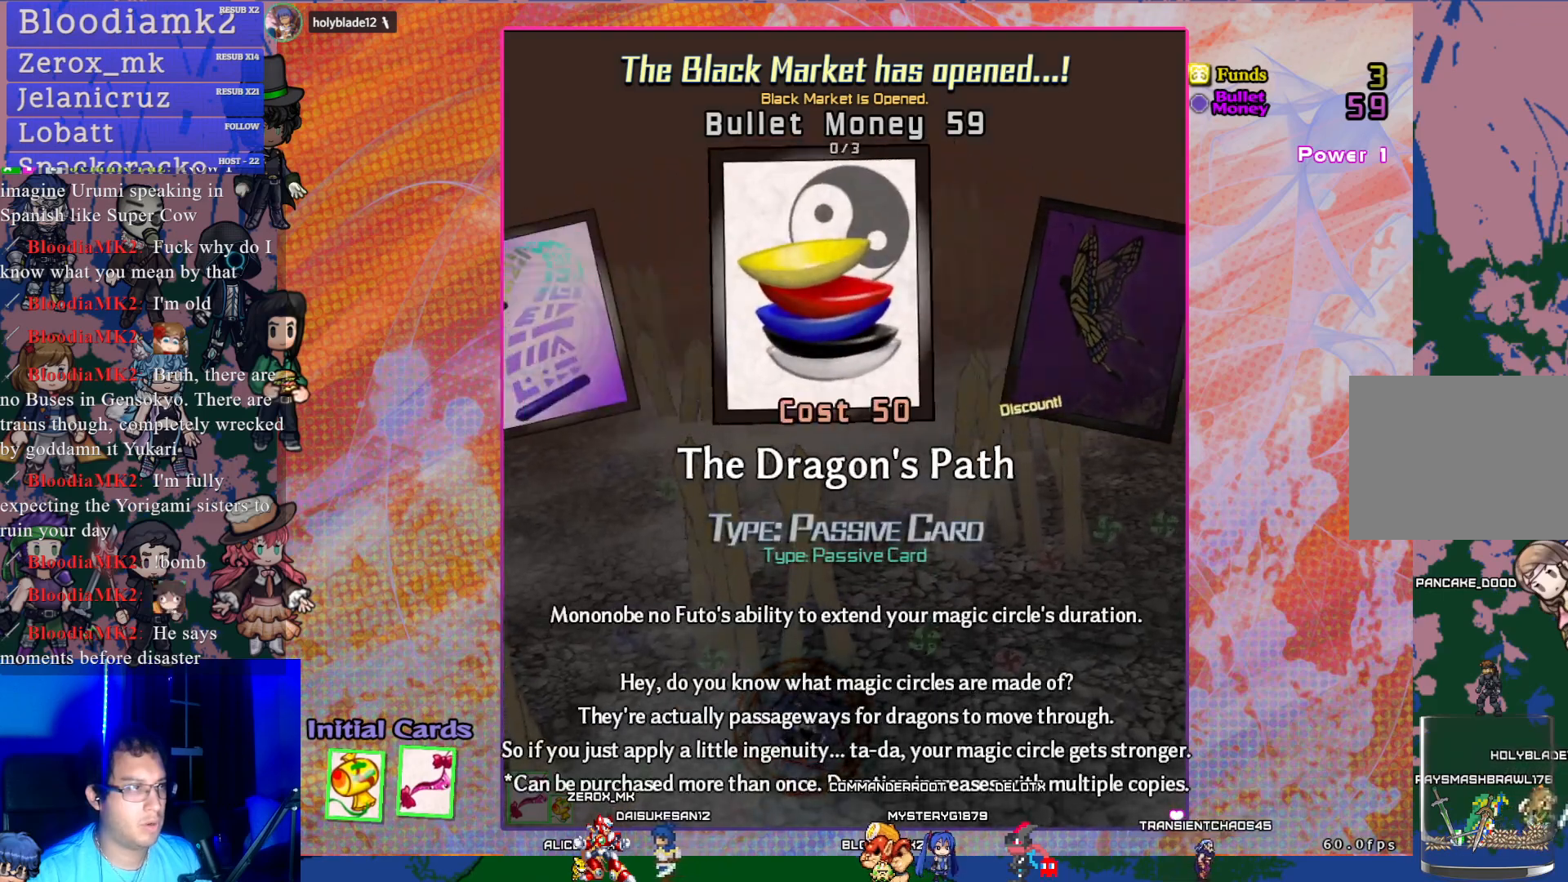
{"buttons": [], "left_stick": "center", "events": [[100, "DPAD_LEFT", "up"], [150, "DPAD_LEFT", "down"], [267, "DPAD_LEFT", "up"], [333, "DPAD_LEFT", "down"], [433, "DPAD_LEFT", "up"]]}
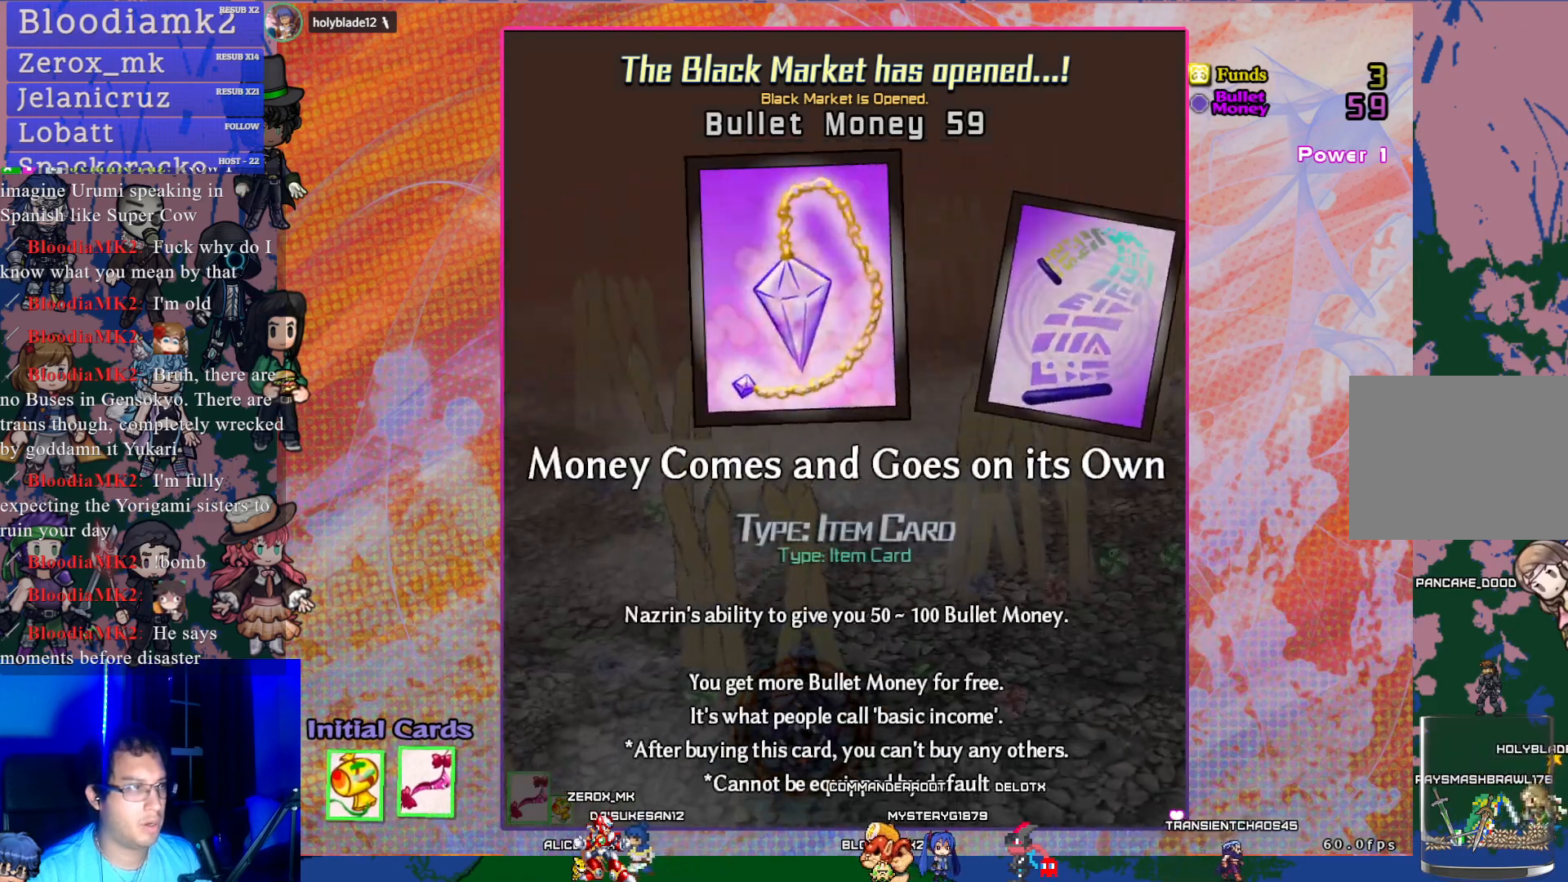
{"buttons": [], "left_stick": "center", "events": [[350, "CROSS", "down"], [483, "CROSS", "up"]]}
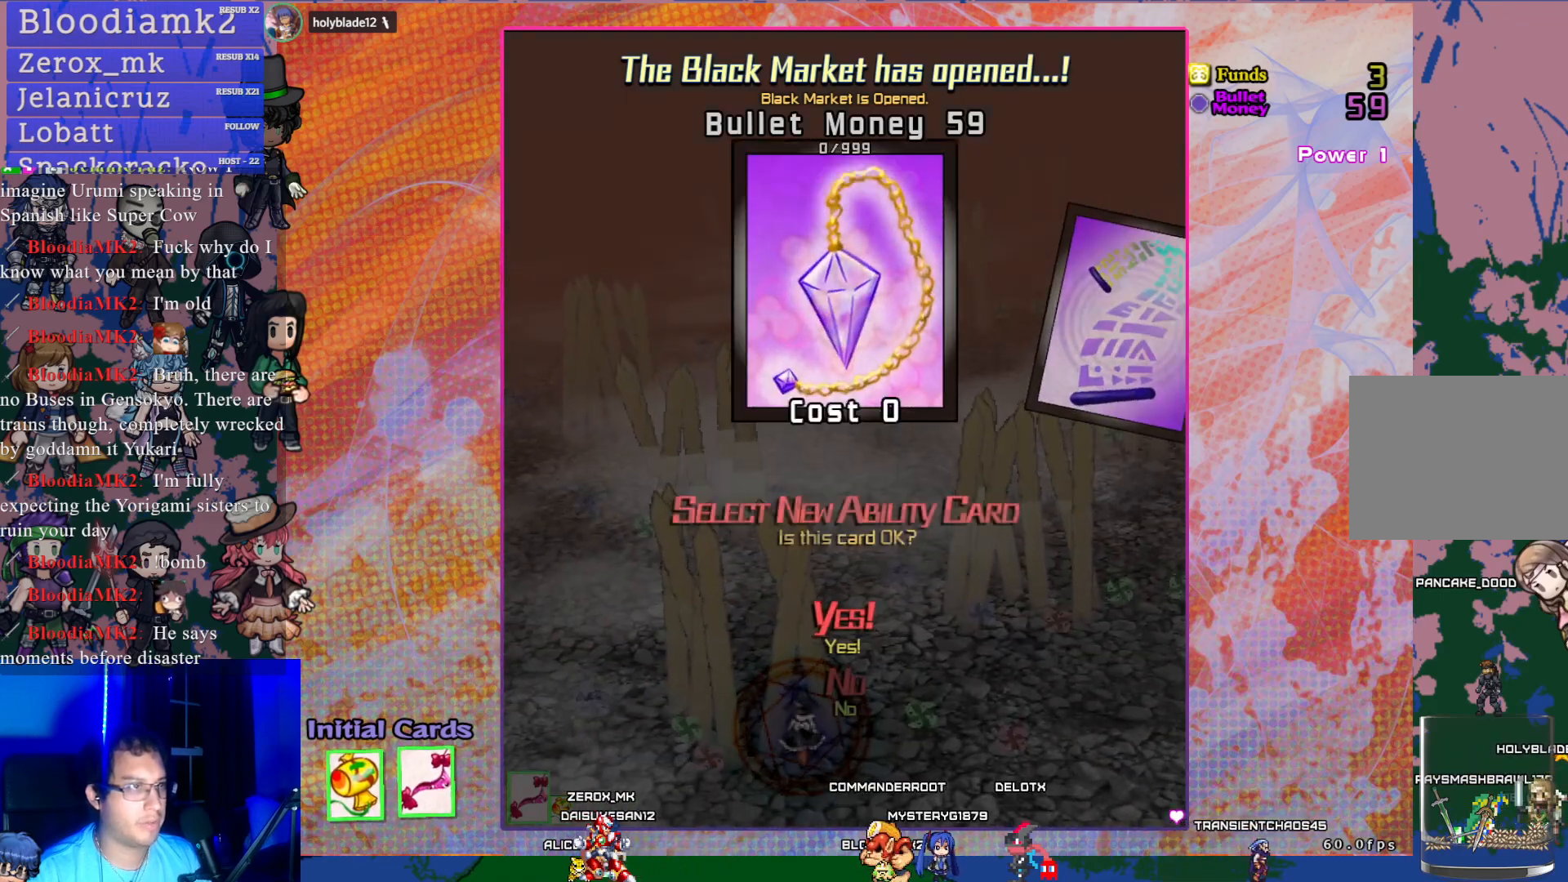
{"buttons": [], "left_stick": "center", "events": []}
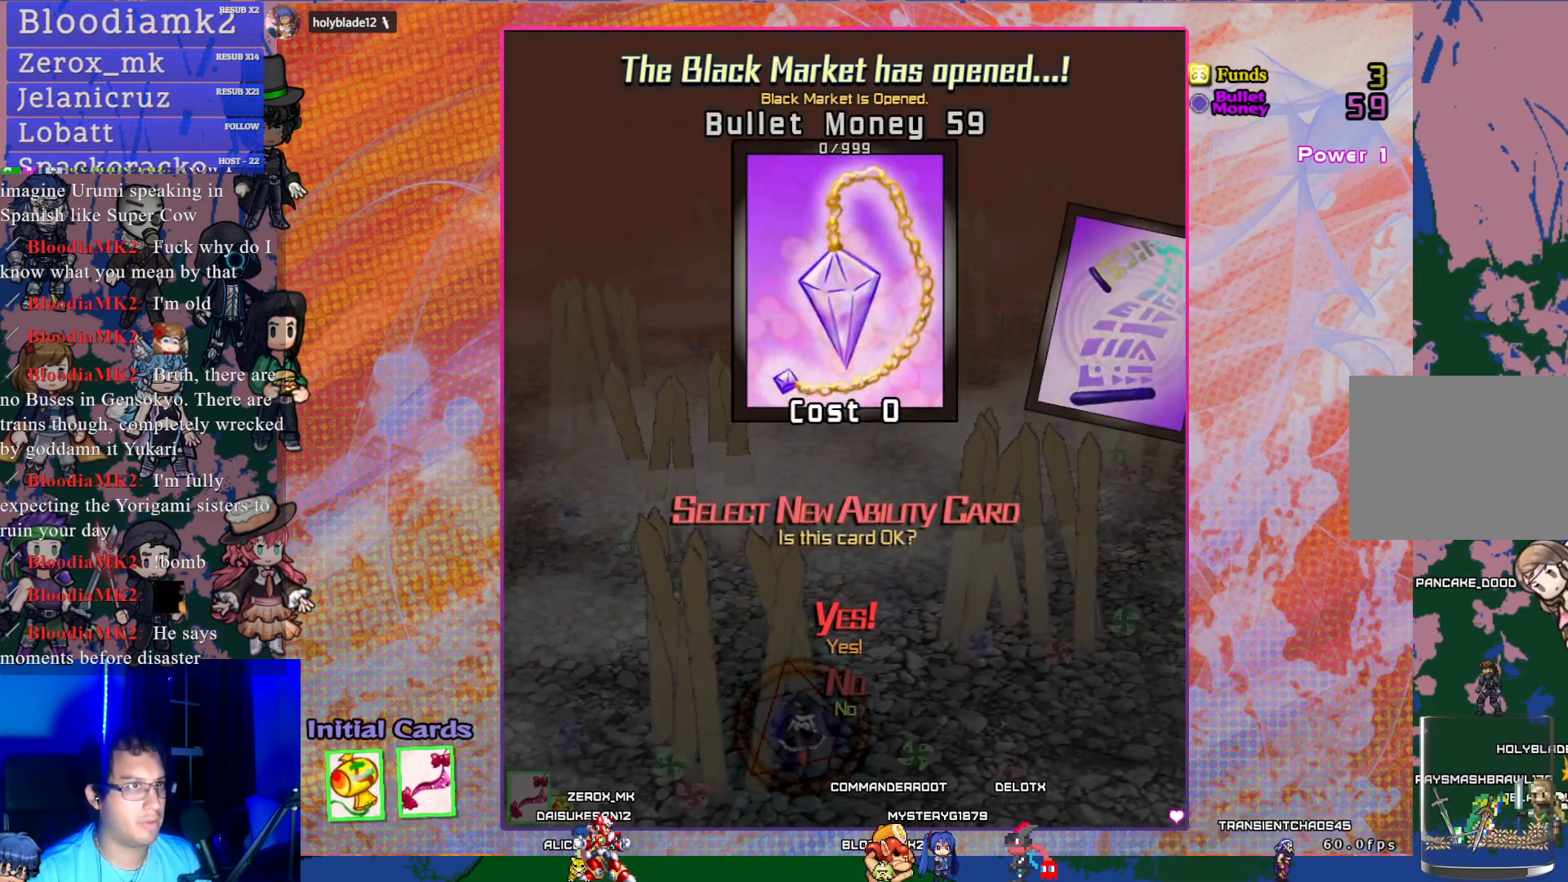
{"buttons": [], "left_stick": "center", "events": []}
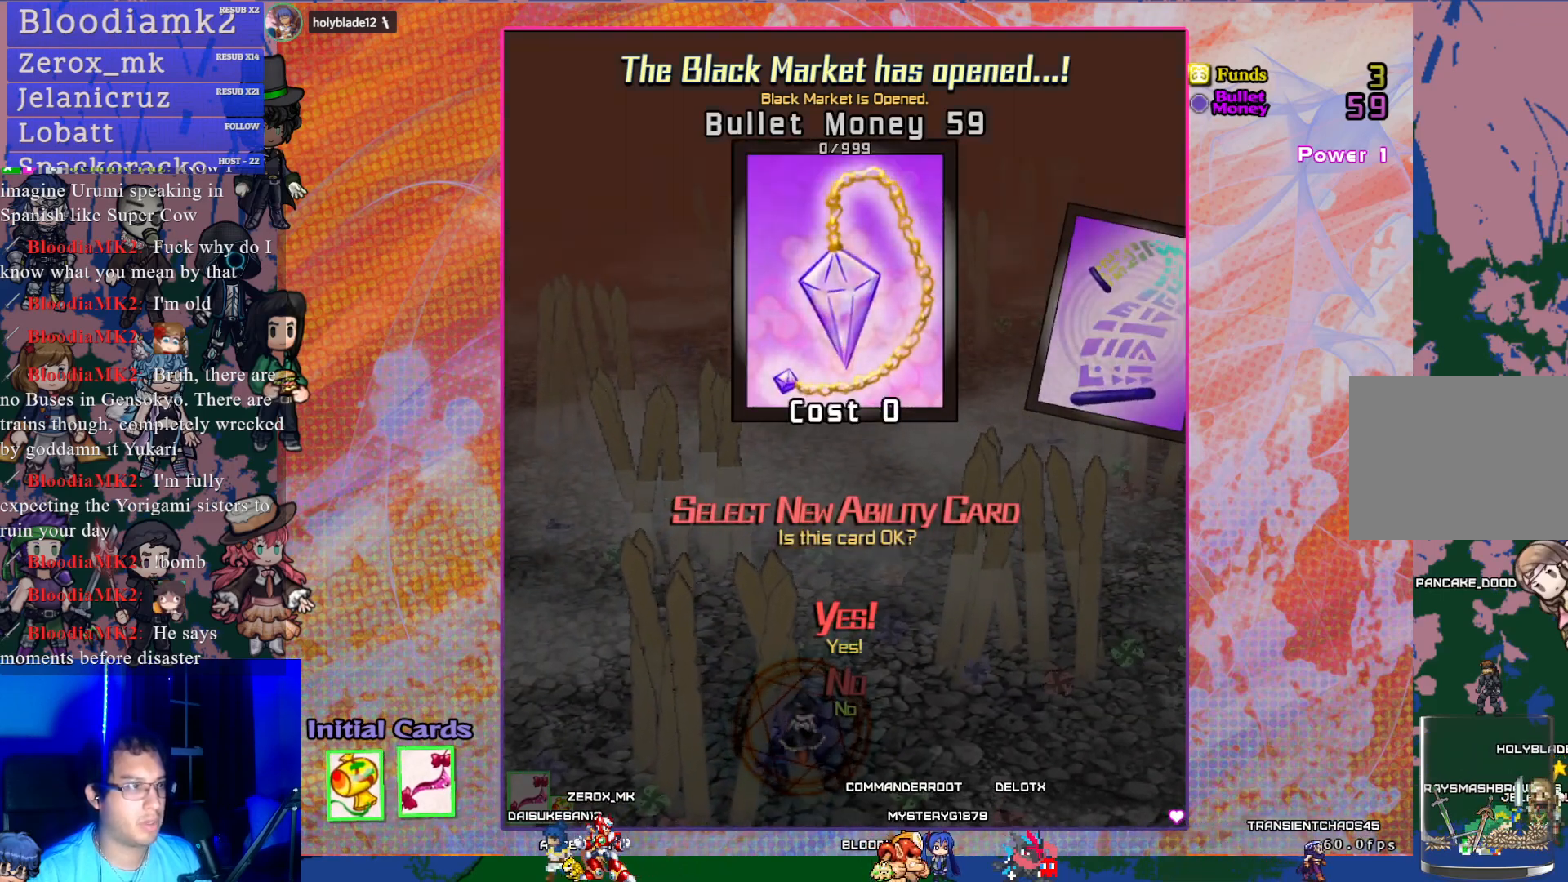
{"buttons": [], "left_stick": "center", "events": [[250, "CROSS", "down"], [400, "CROSS", "up"]]}
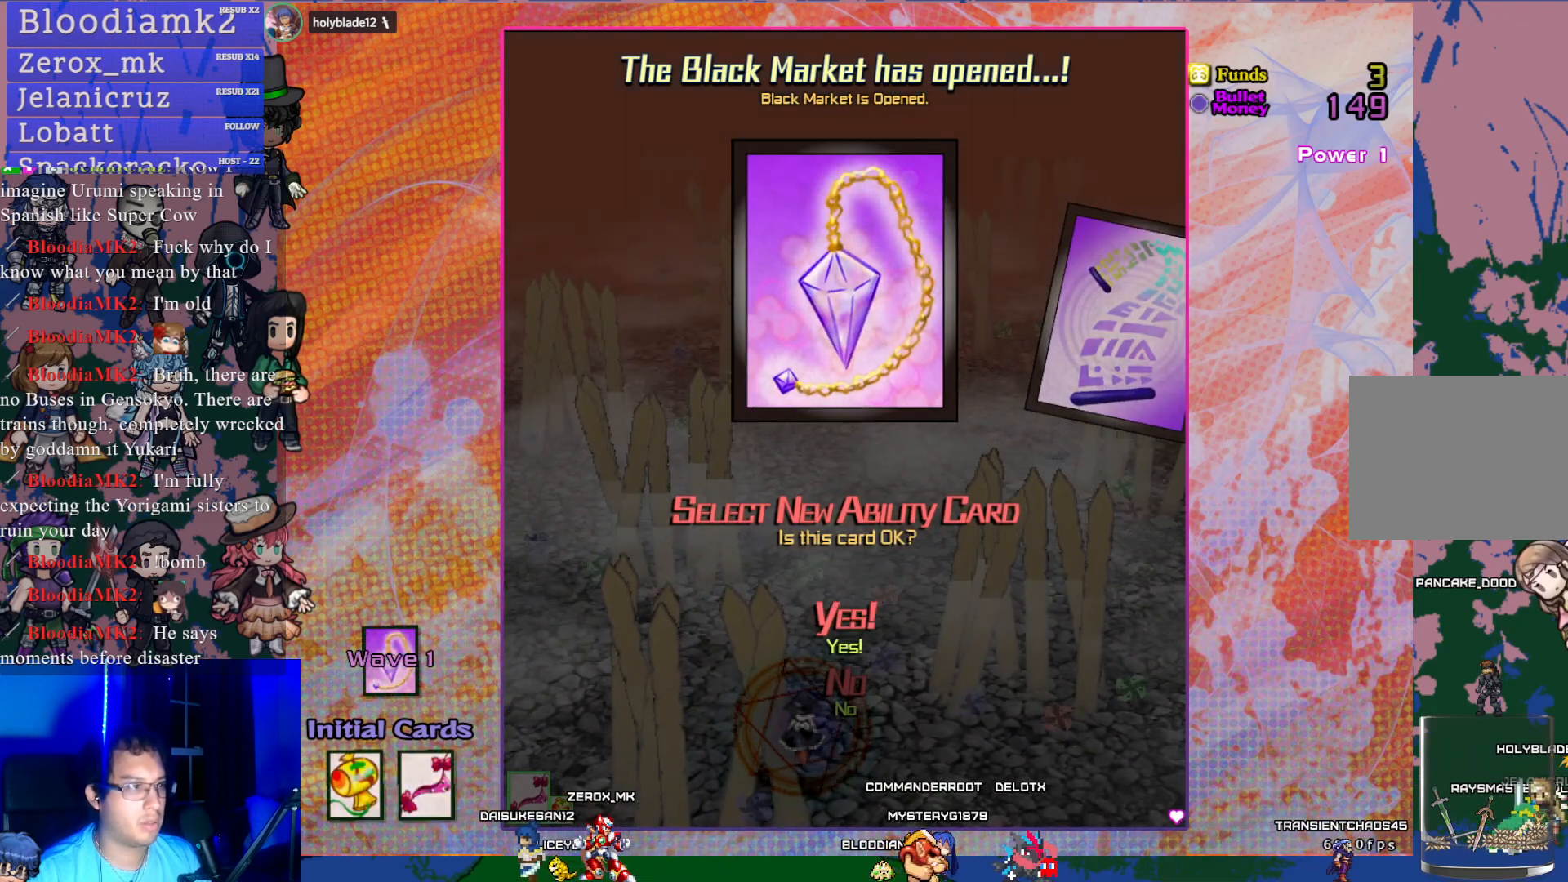
{"buttons": [], "left_stick": "center", "events": []}
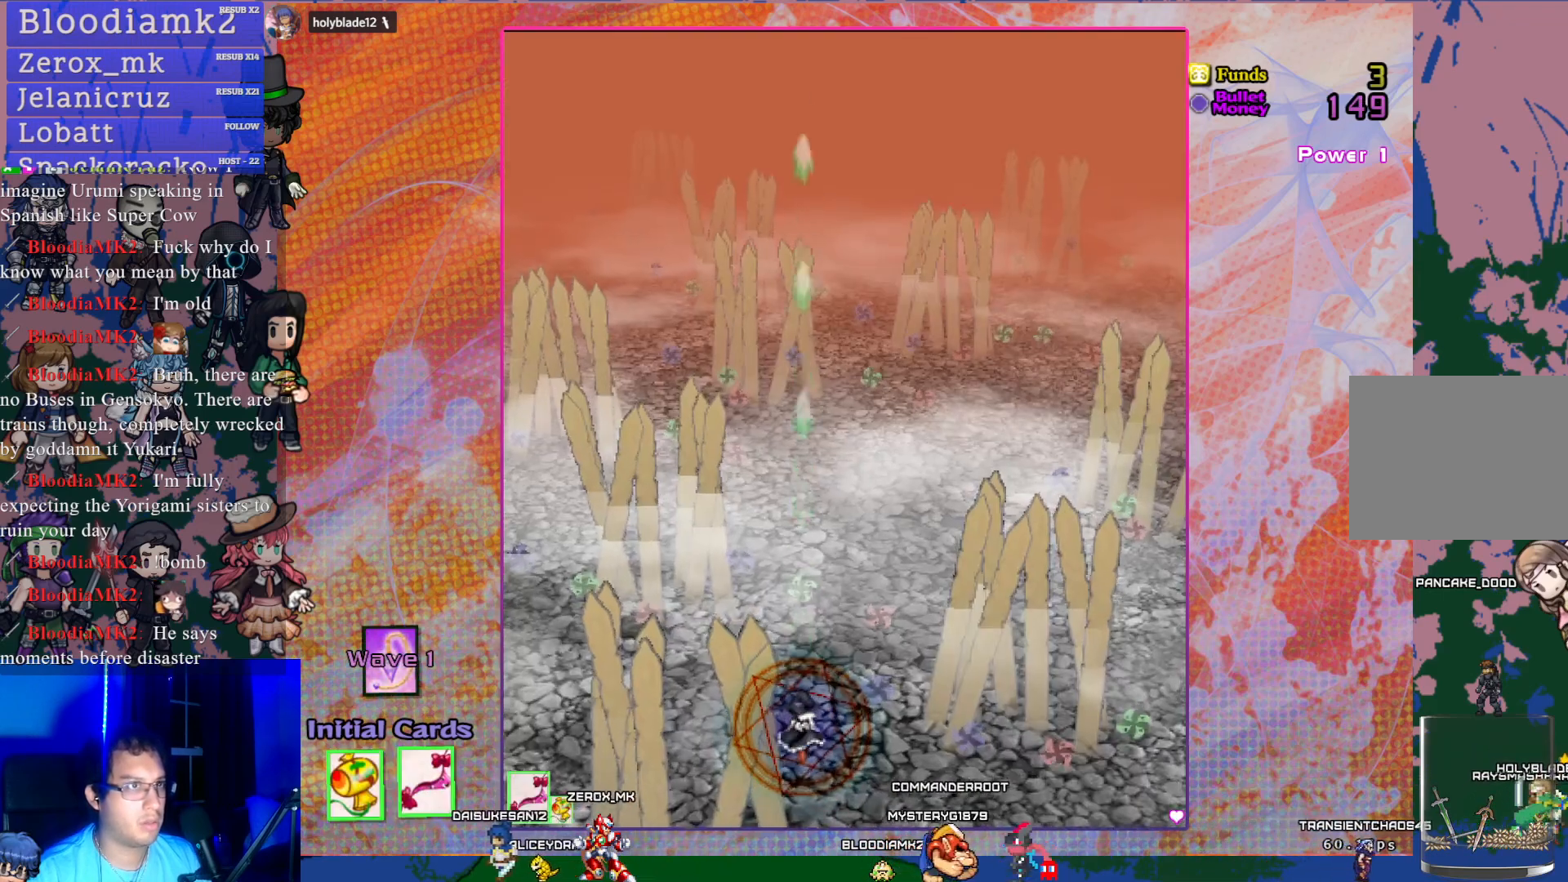
{"buttons": ["CROSS"], "left_stick": "center", "events": [[117, "CROSS", "down"]]}
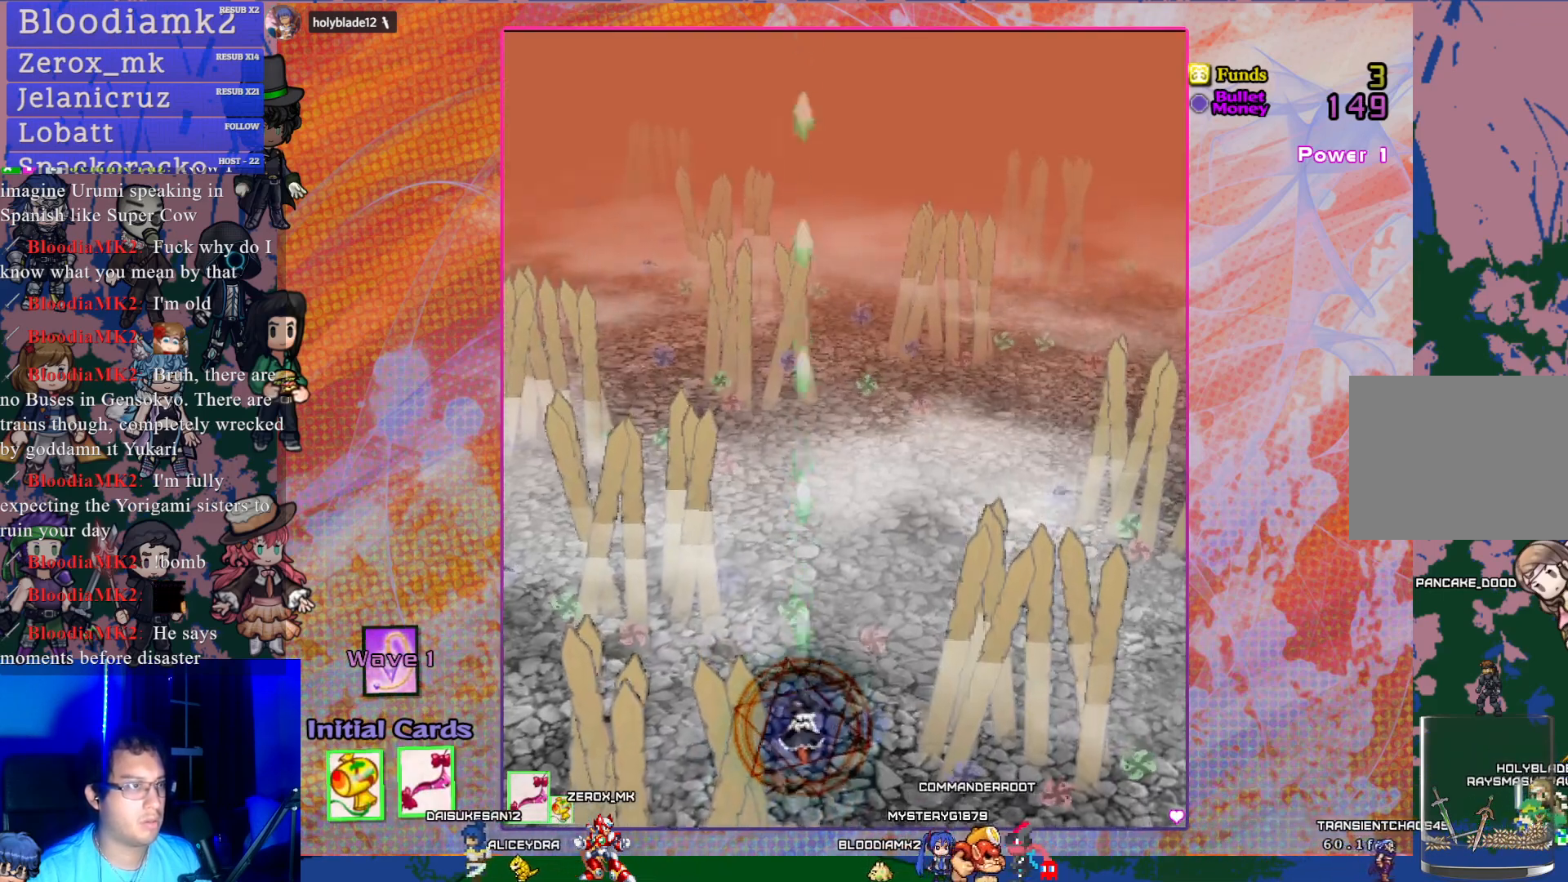
{"buttons": ["CROSS", "DPAD_RIGHT"], "left_stick": "center", "events": [[50, "DPAD_UP", "down"], [450, "DPAD_RIGHT", "down"], [467, "DPAD_UP", "up"]]}
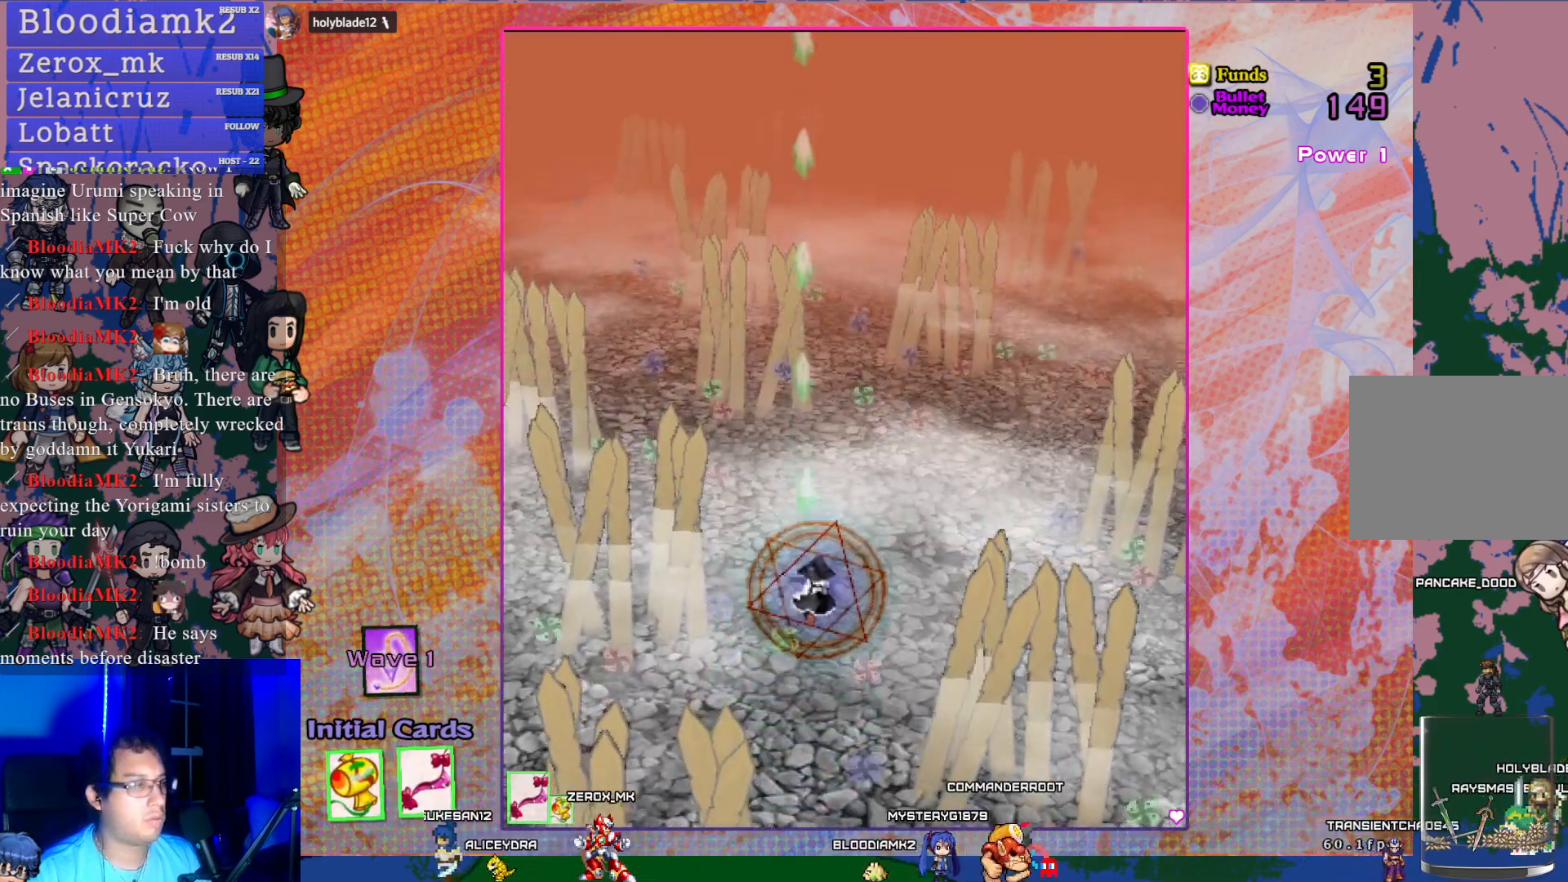
{"buttons": ["CROSS"], "left_stick": "center", "events": [[83, "DPAD_RIGHT", "up"]]}
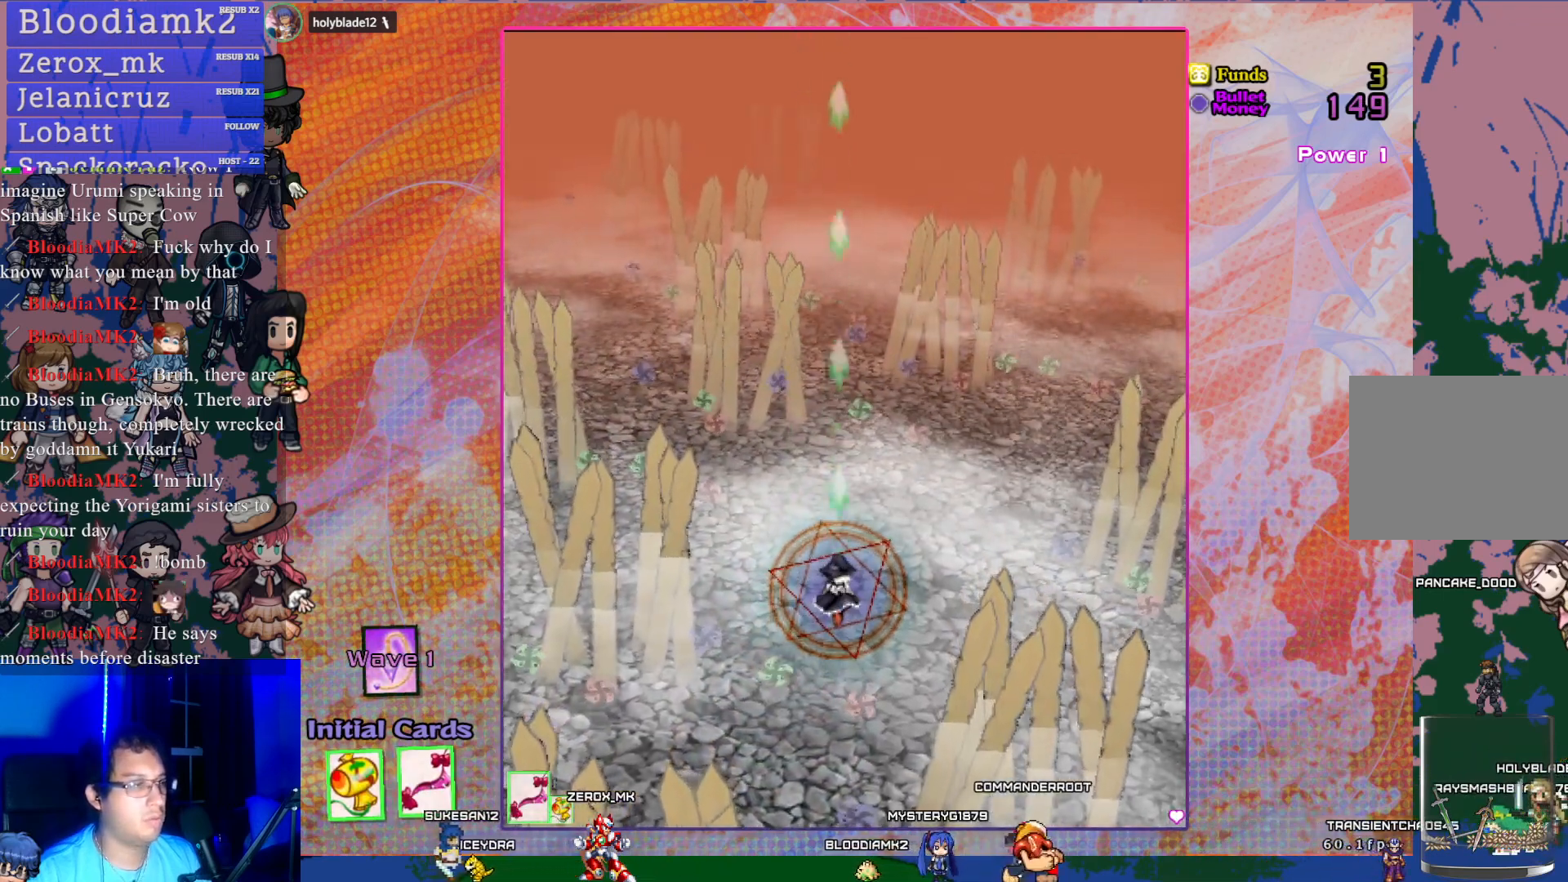
{"buttons": ["CROSS"], "left_stick": "center", "events": []}
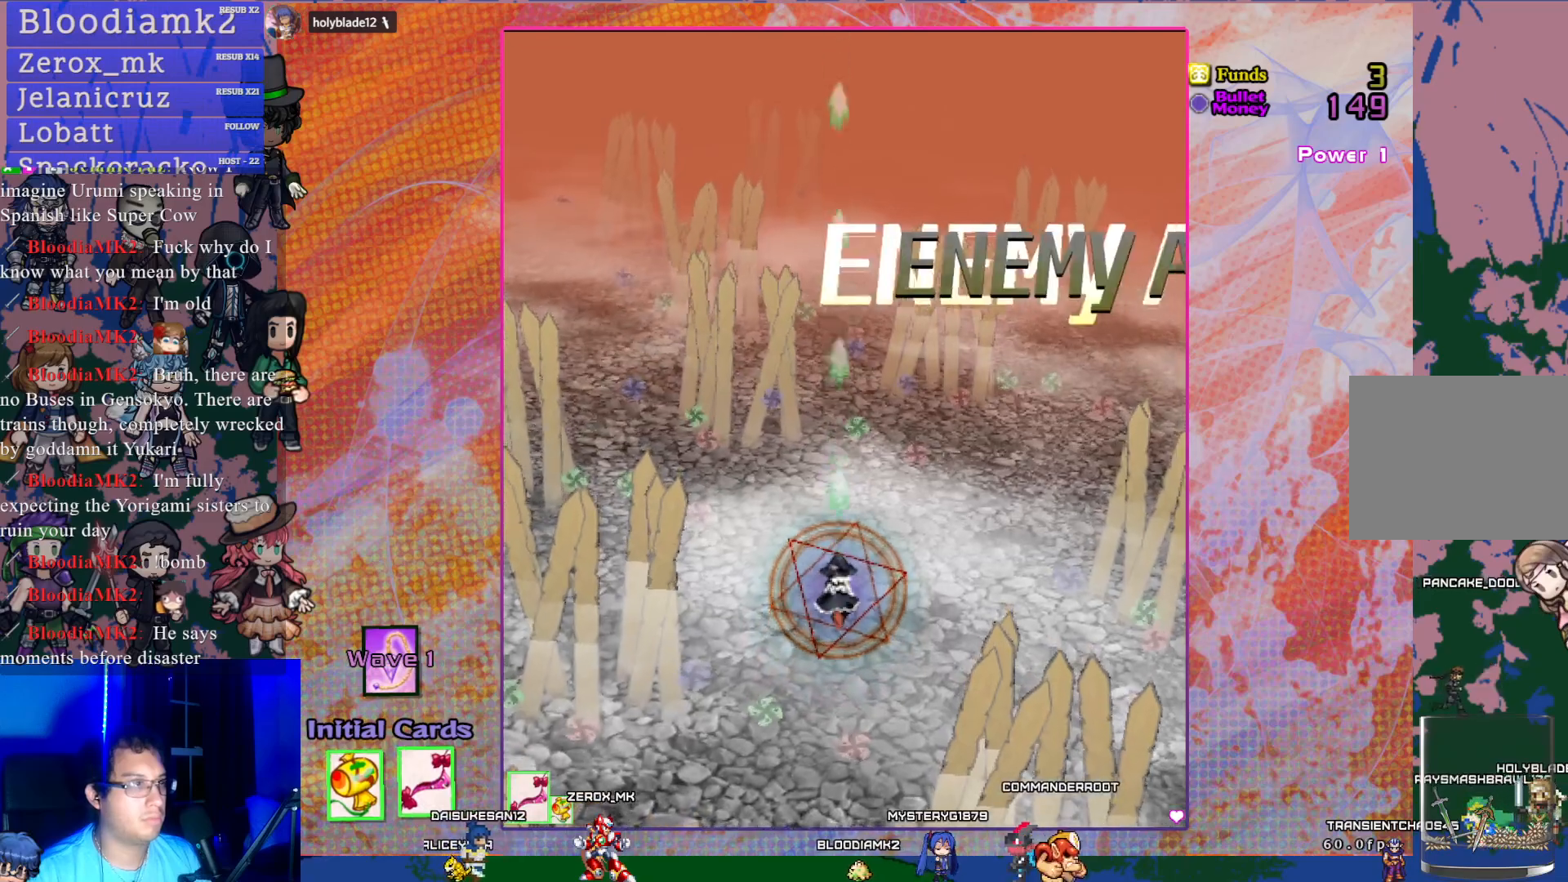
{"buttons": ["CROSS"], "left_stick": "center", "events": []}
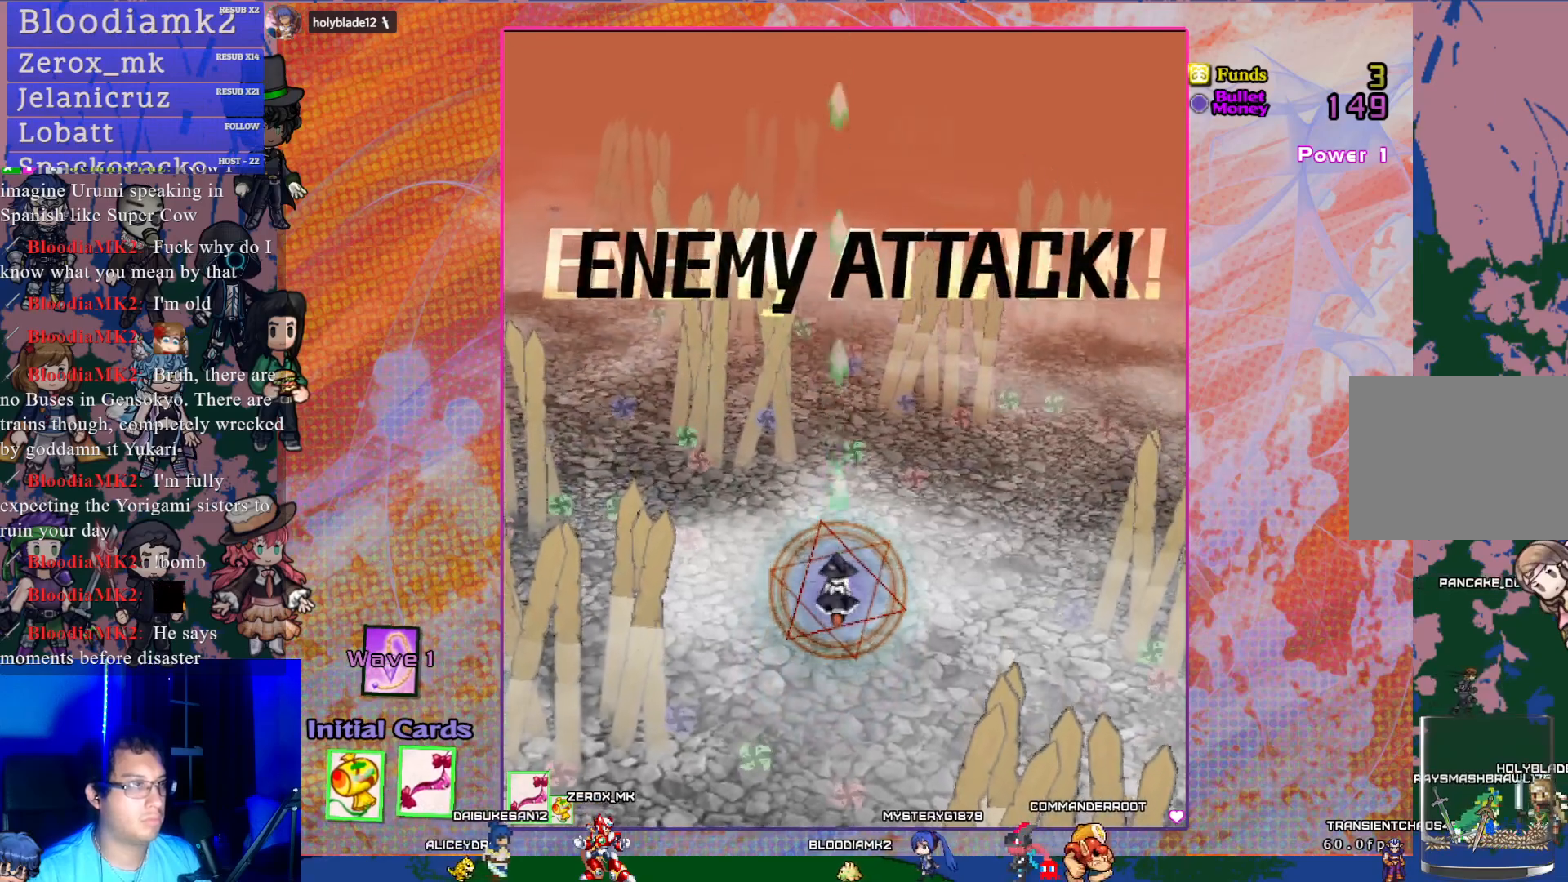
{"buttons": ["CROSS"], "left_stick": "center", "events": []}
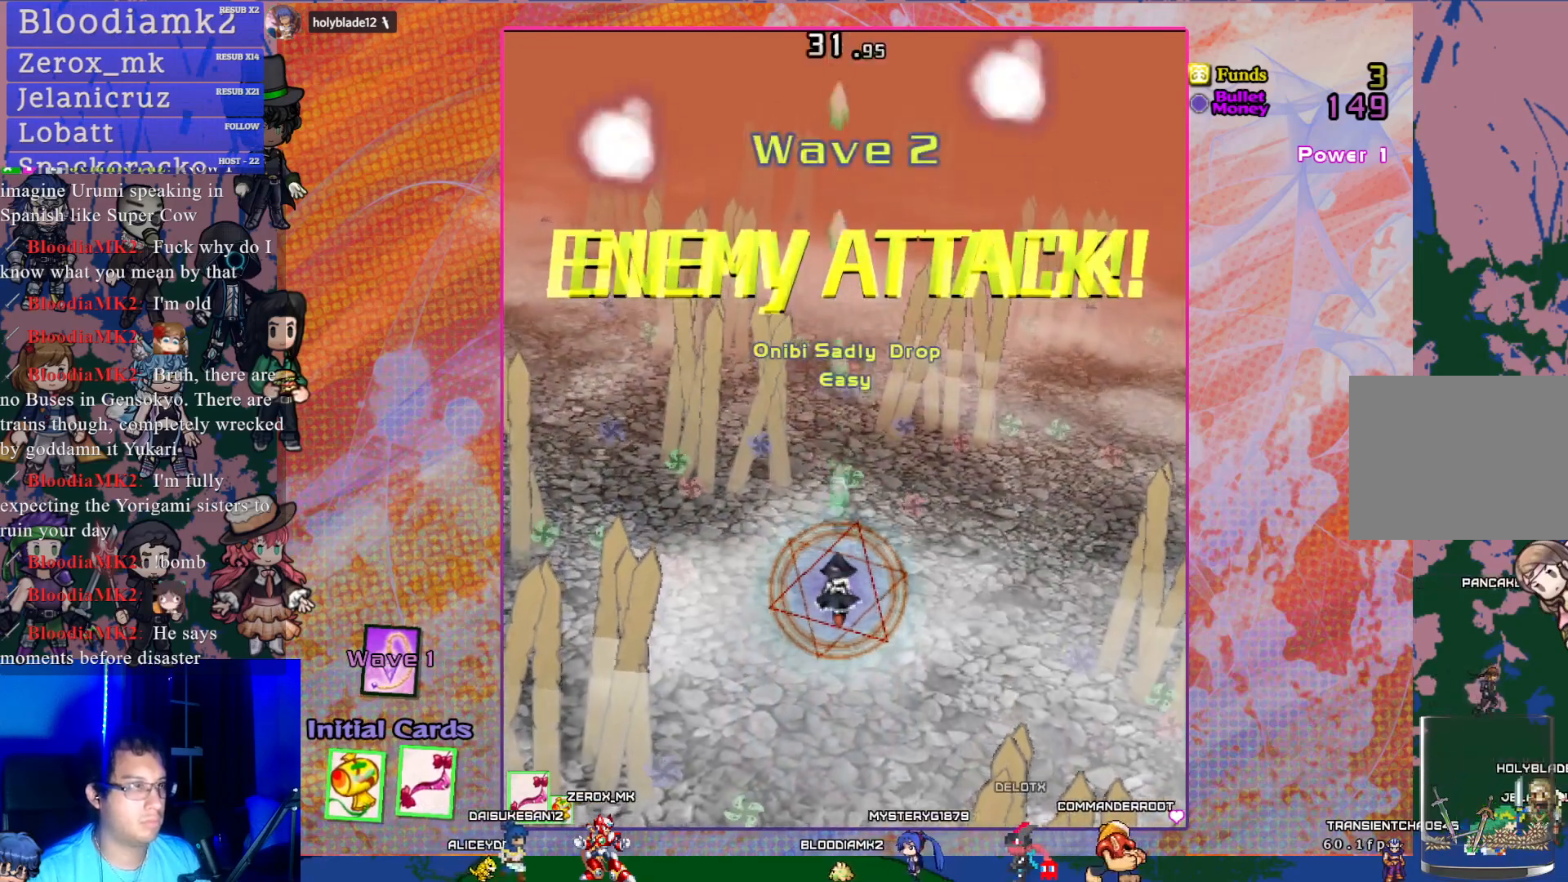
{"buttons": ["CROSS", "DPAD_LEFT"], "left_stick": "center", "events": [[500, "DPAD_LEFT", "down"]]}
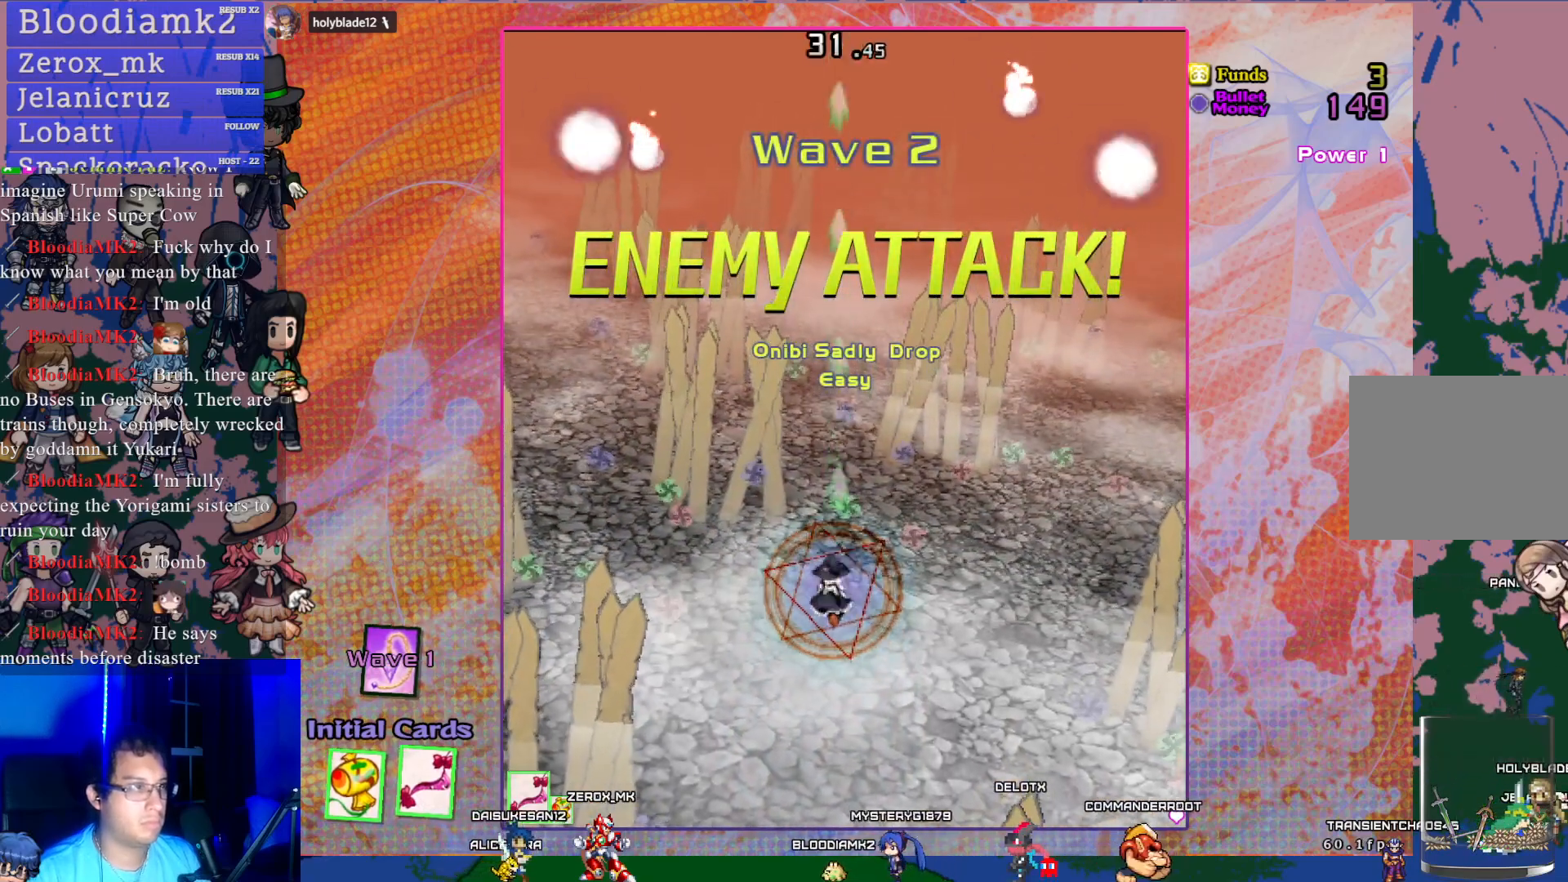
{"buttons": ["CROSS"], "left_stick": "center", "events": [[417, "DPAD_LEFT", "up"]]}
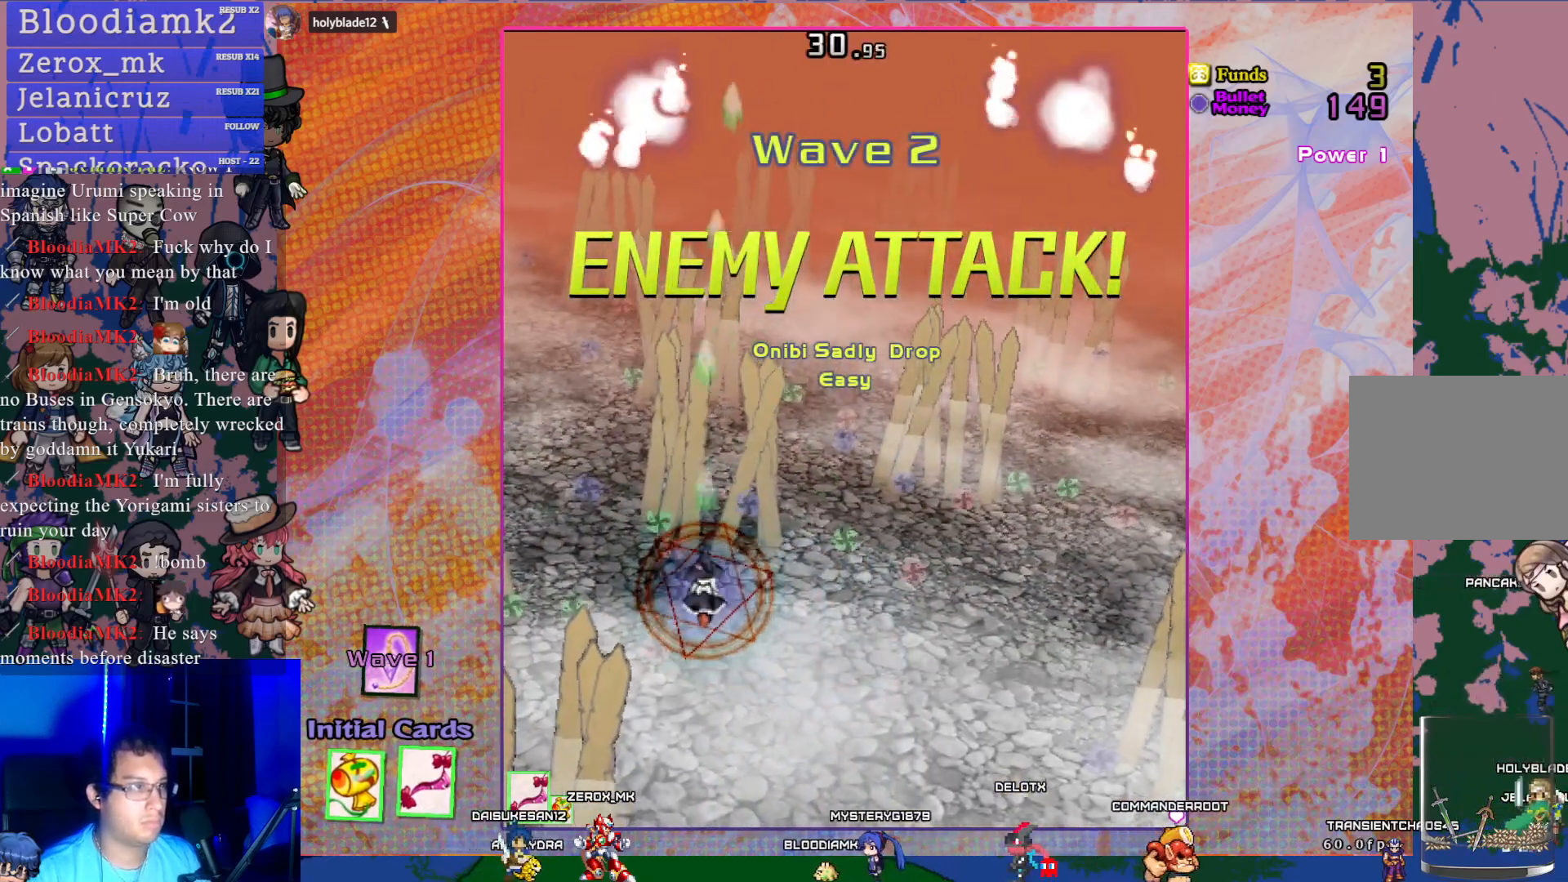
{"buttons": ["CROSS"], "left_stick": "center", "events": [[17, "DPAD_UP", "down"], [33, "DPAD_LEFT", "down"], [217, "DPAD_LEFT", "up"], [217, "DPAD_UP", "up"]]}
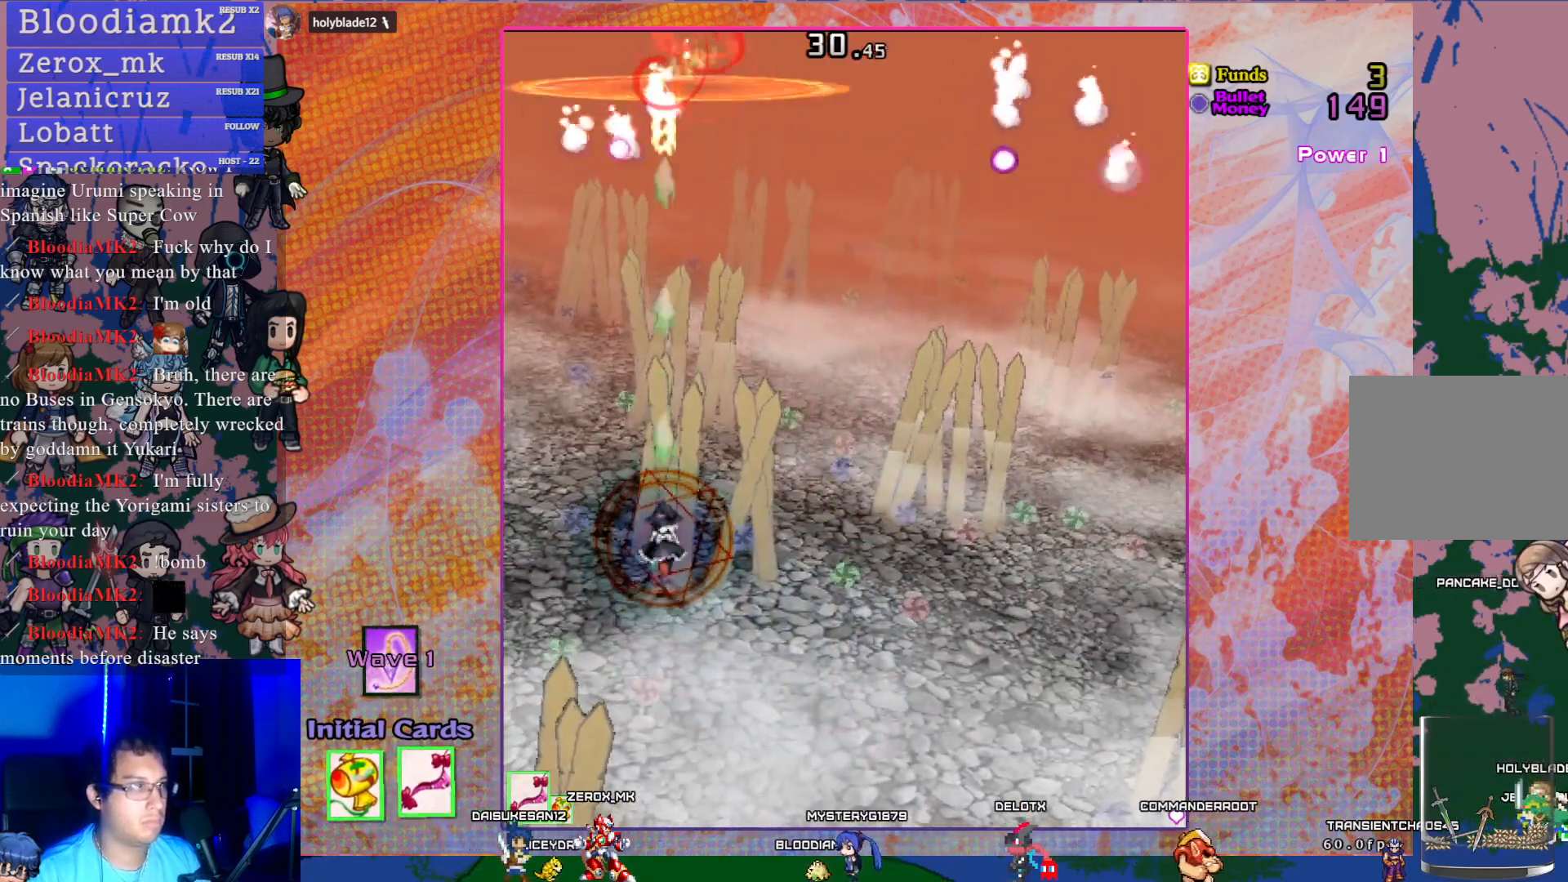
{"buttons": ["CROSS", "R1"], "left_stick": "center", "events": [[33, "DPAD_LEFT", "down"], [167, "DPAD_LEFT", "up"], [317, "DPAD_UP", "down"], [433, "DPAD_UP", "up"], [483, "R1", "down"]]}